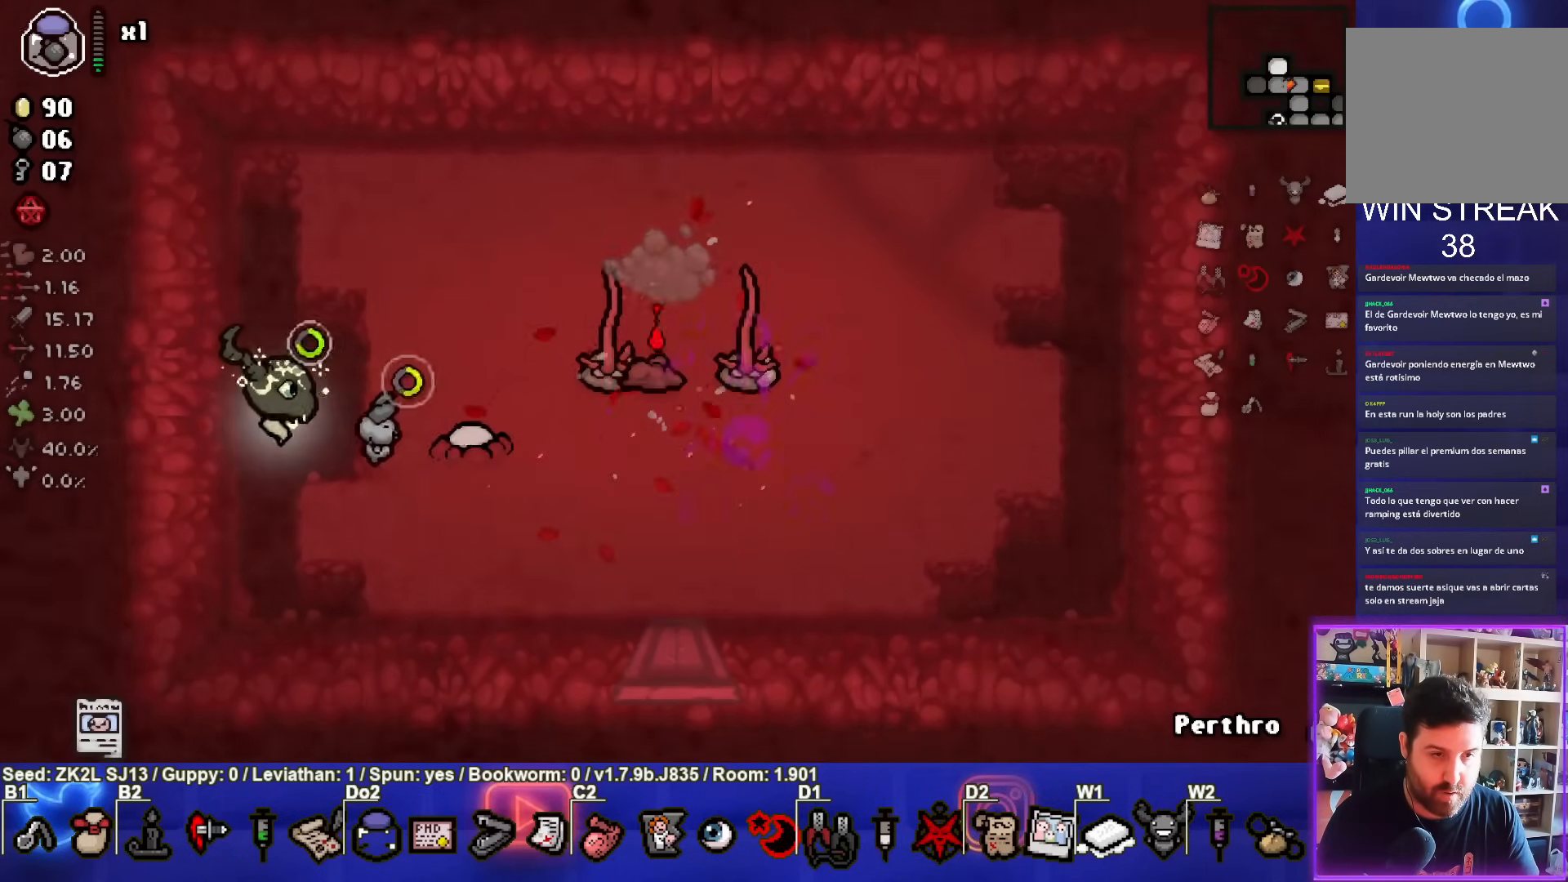
Gameplay with a controller (PlayStation layout); each line is a JSON object with the inputs held at the frame after it. "events" lists button and stick changes between this image and that frame as [ms after this image, input, new state], when the widget could be followed in between. Not read: L3 R3.
{"buttons": ["CROSS"], "left_stick": "center", "right_stick": "center", "events": [[17, "left_stick", "up-right"], [183, "left_stick", "up-left"], [433, "CROSS", "down"], [467, "CIRCLE", "up"], [483, "left_stick", "center"]]}
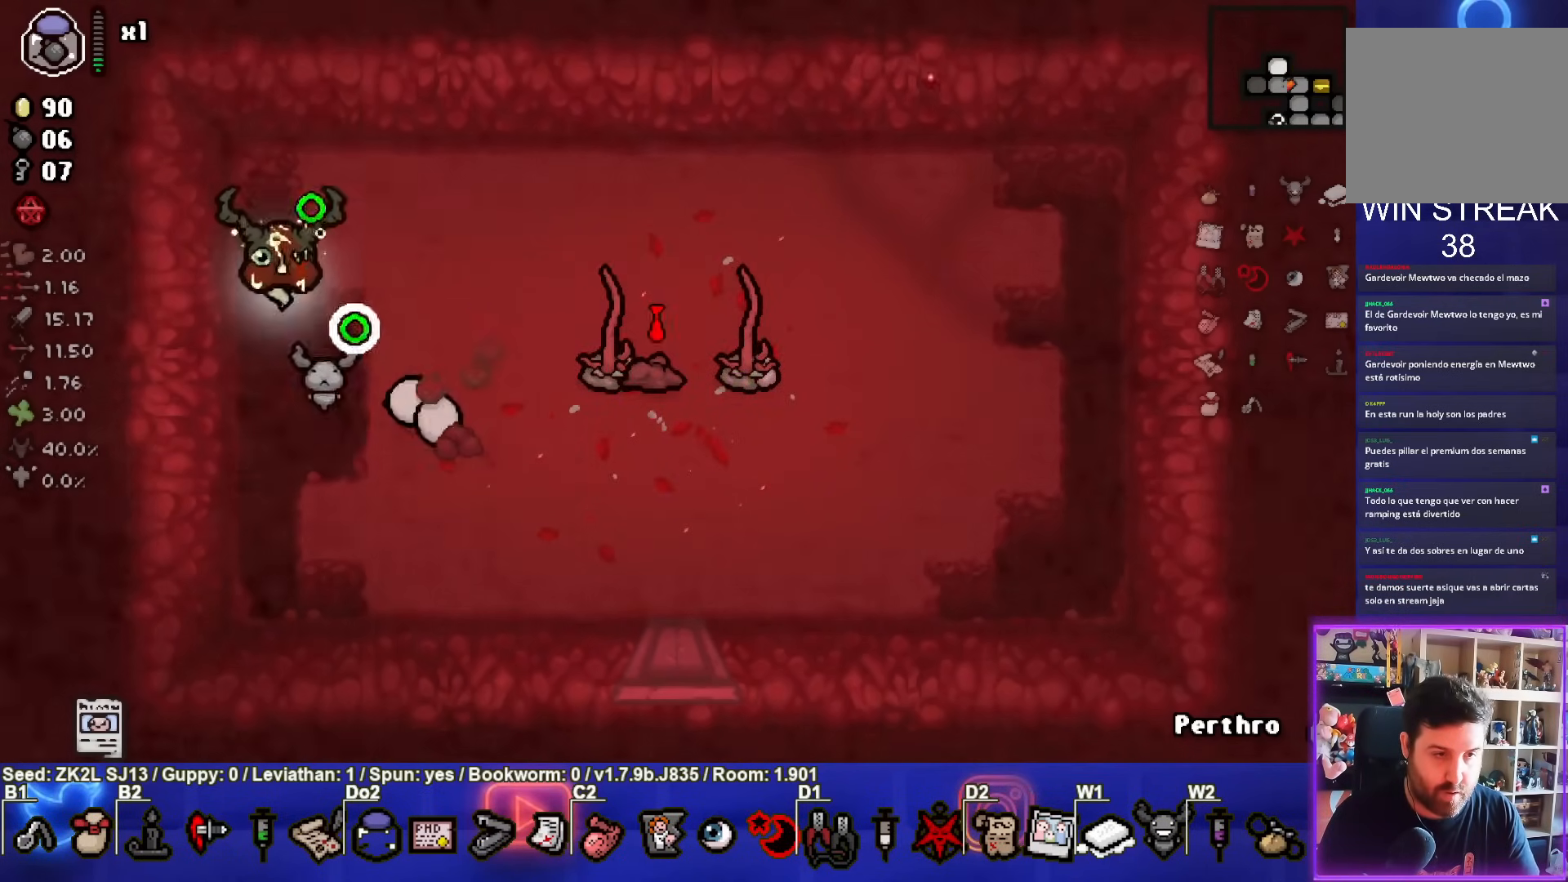
{"buttons": ["CIRCLE"], "left_stick": "center", "right_stick": "center", "events": [[183, "CROSS", "up"], [267, "CIRCLE", "down"], [283, "left_stick", "down-left"], [417, "left_stick", "center"]]}
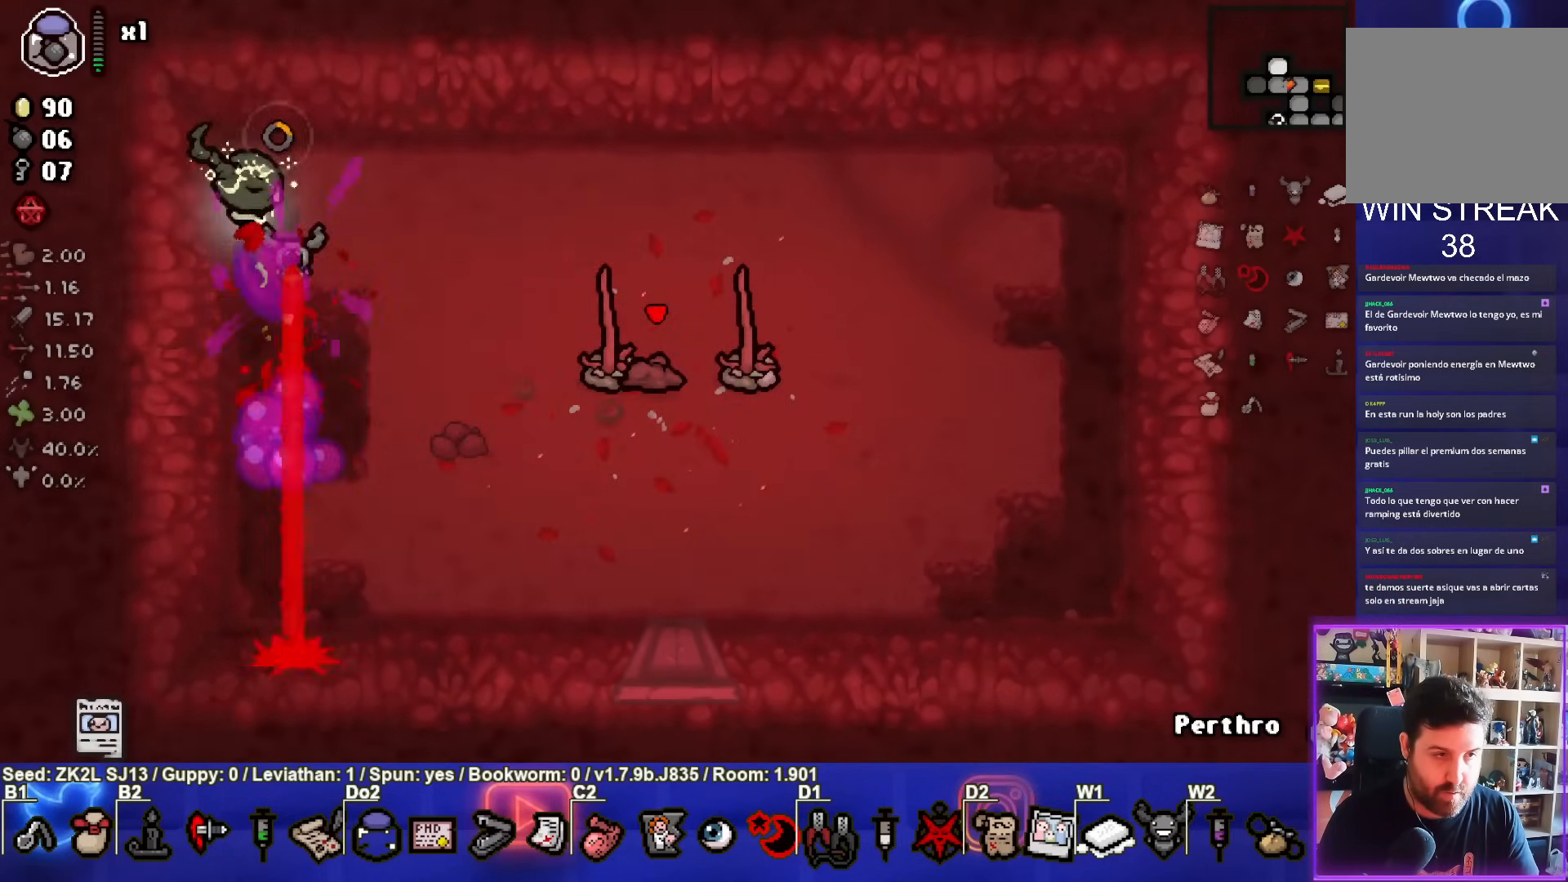
{"buttons": ["CIRCLE"], "left_stick": "center", "right_stick": "center", "events": [[100, "left_stick", "down"], [250, "left_stick", "center"]]}
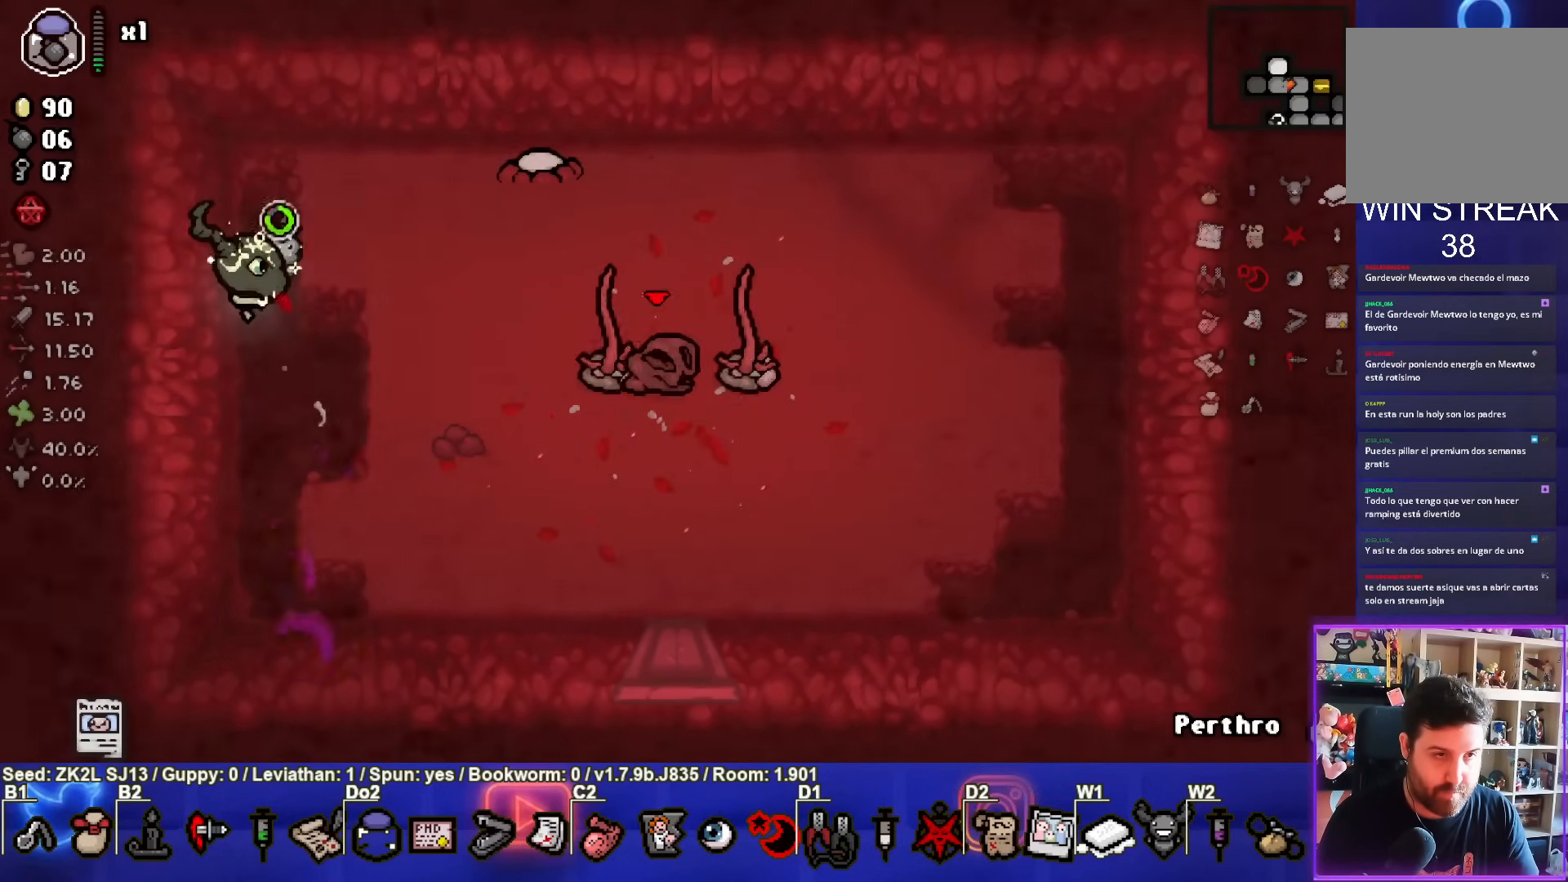
{"buttons": ["CIRCLE"], "left_stick": "down", "right_stick": "center", "events": [[33, "left_stick", "up"], [250, "left_stick", "center"], [317, "CIRCLE", "up"], [350, "left_stick", "down"], [367, "CIRCLE", "down"]]}
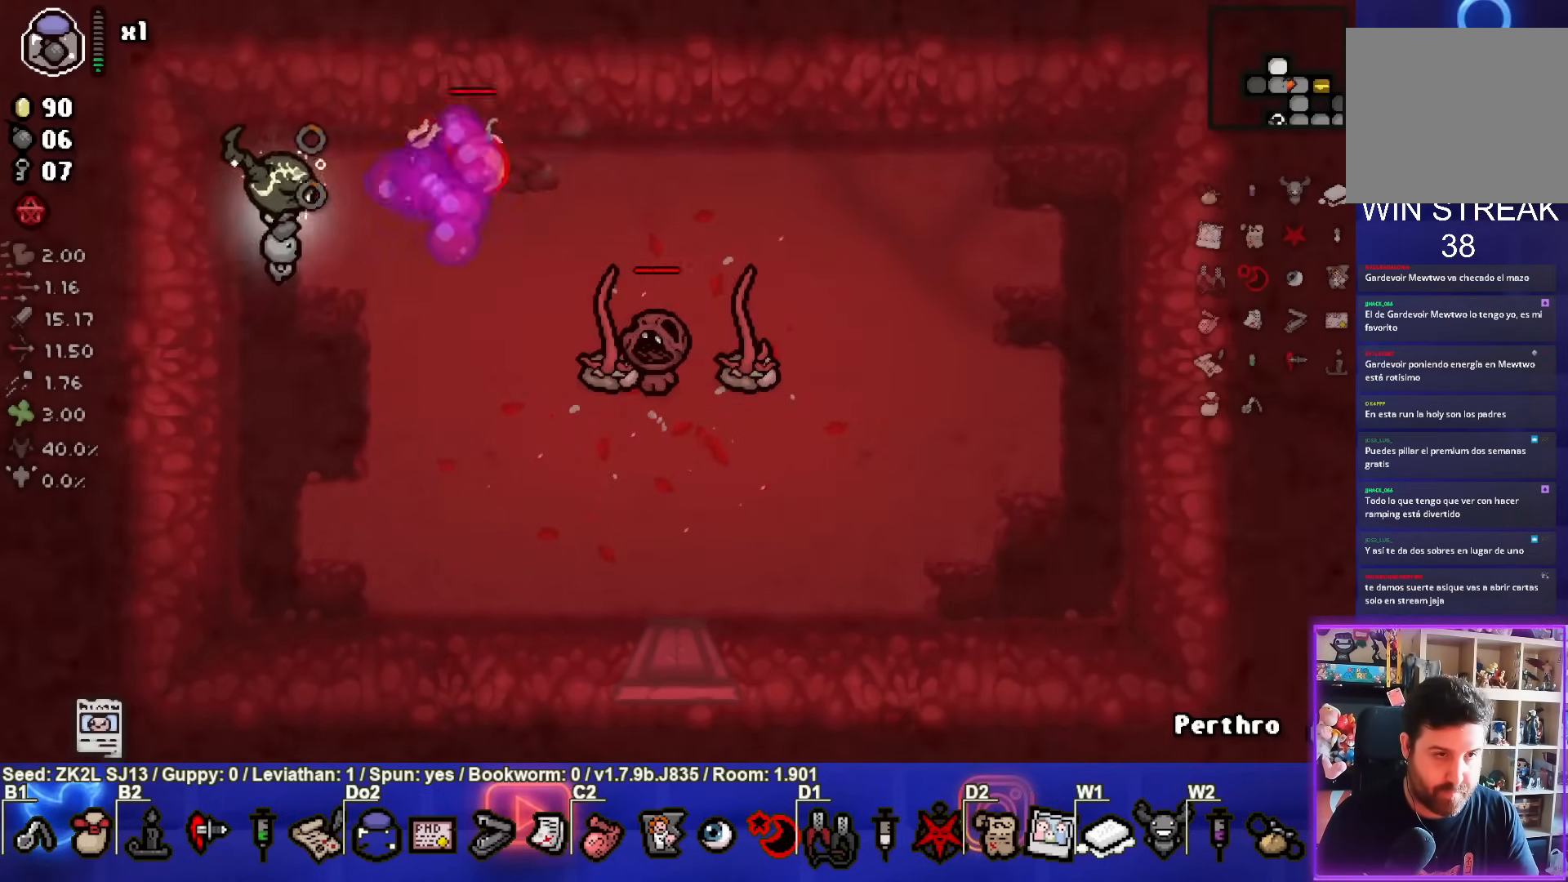
{"buttons": ["CIRCLE"], "left_stick": "center", "right_stick": "center", "events": [[150, "left_stick", "center"]]}
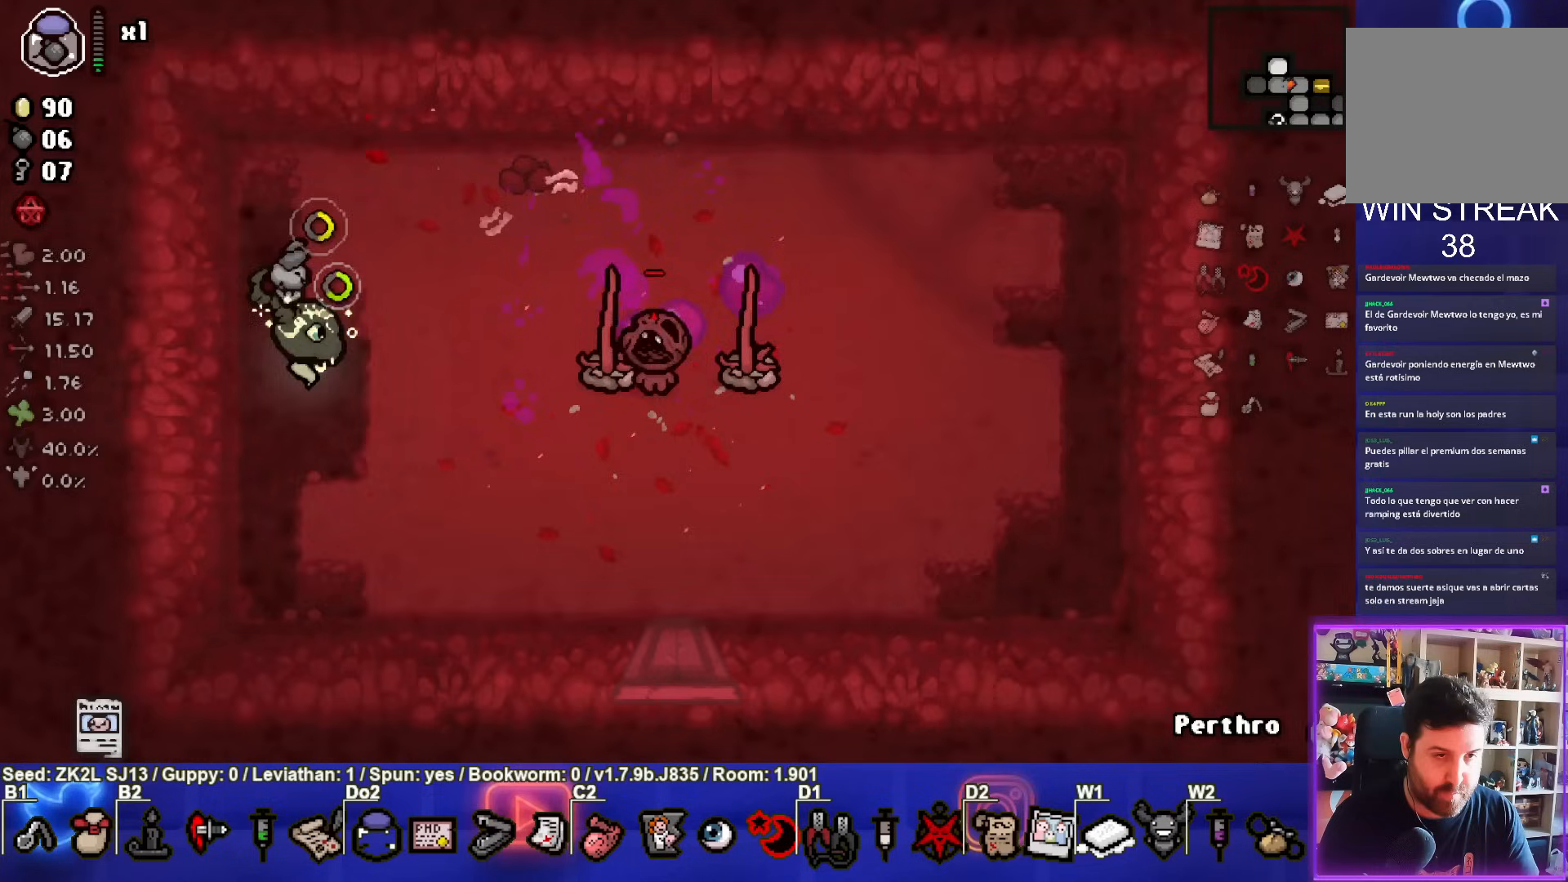
{"buttons": [], "left_stick": "right", "right_stick": "center", "events": [[233, "left_stick", "right"], [467, "CIRCLE", "up"]]}
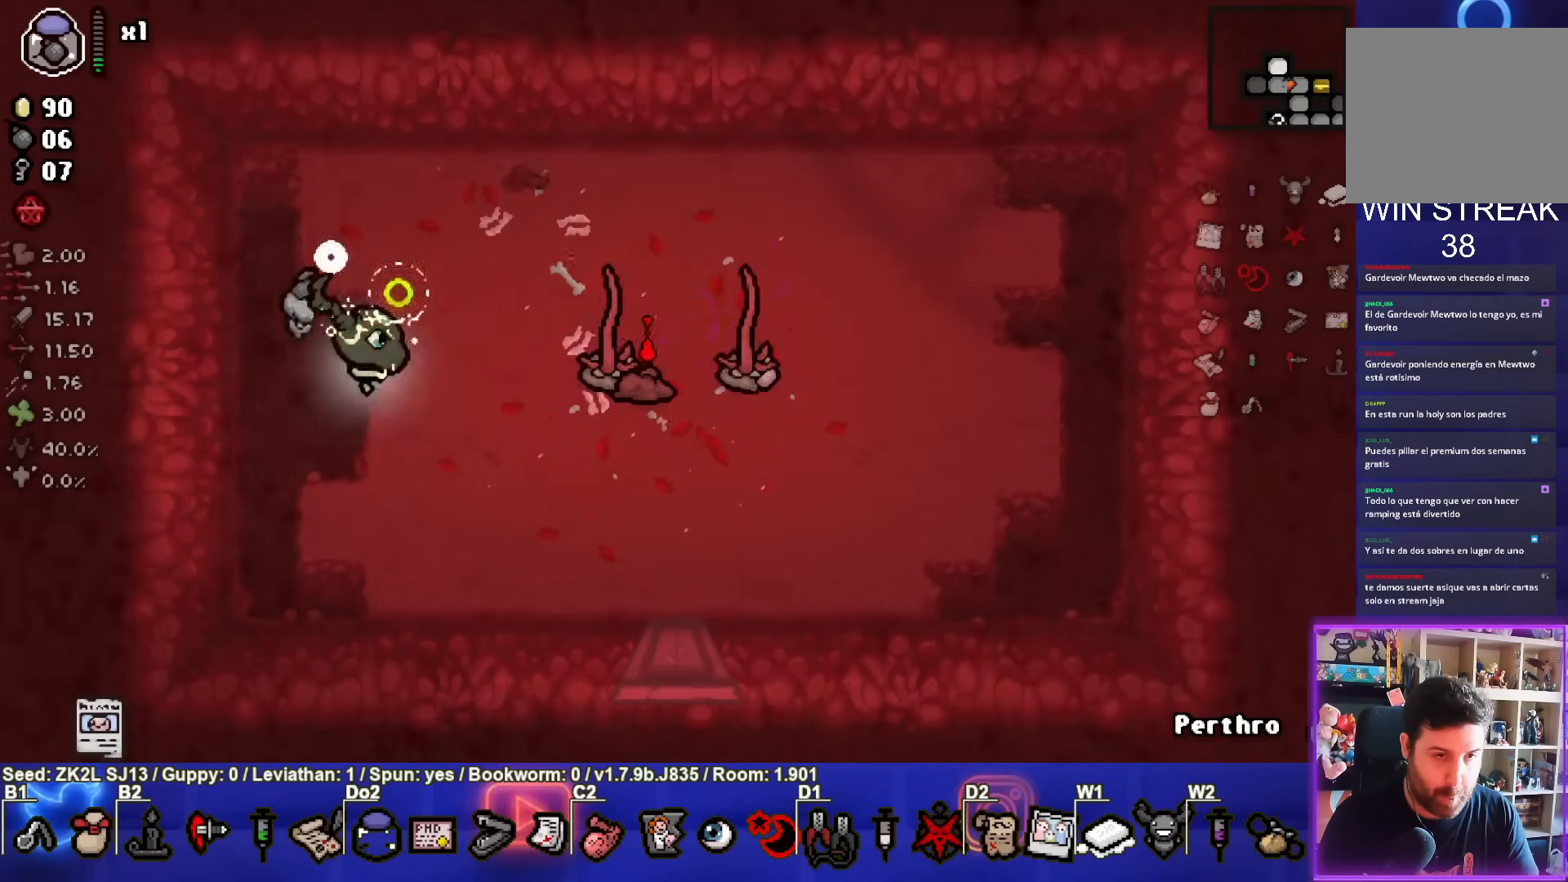
{"buttons": ["CIRCLE"], "left_stick": "center", "right_stick": "center", "events": [[33, "CIRCLE", "down"], [33, "left_stick", "center"], [83, "left_stick", "left"], [317, "left_stick", "center"]]}
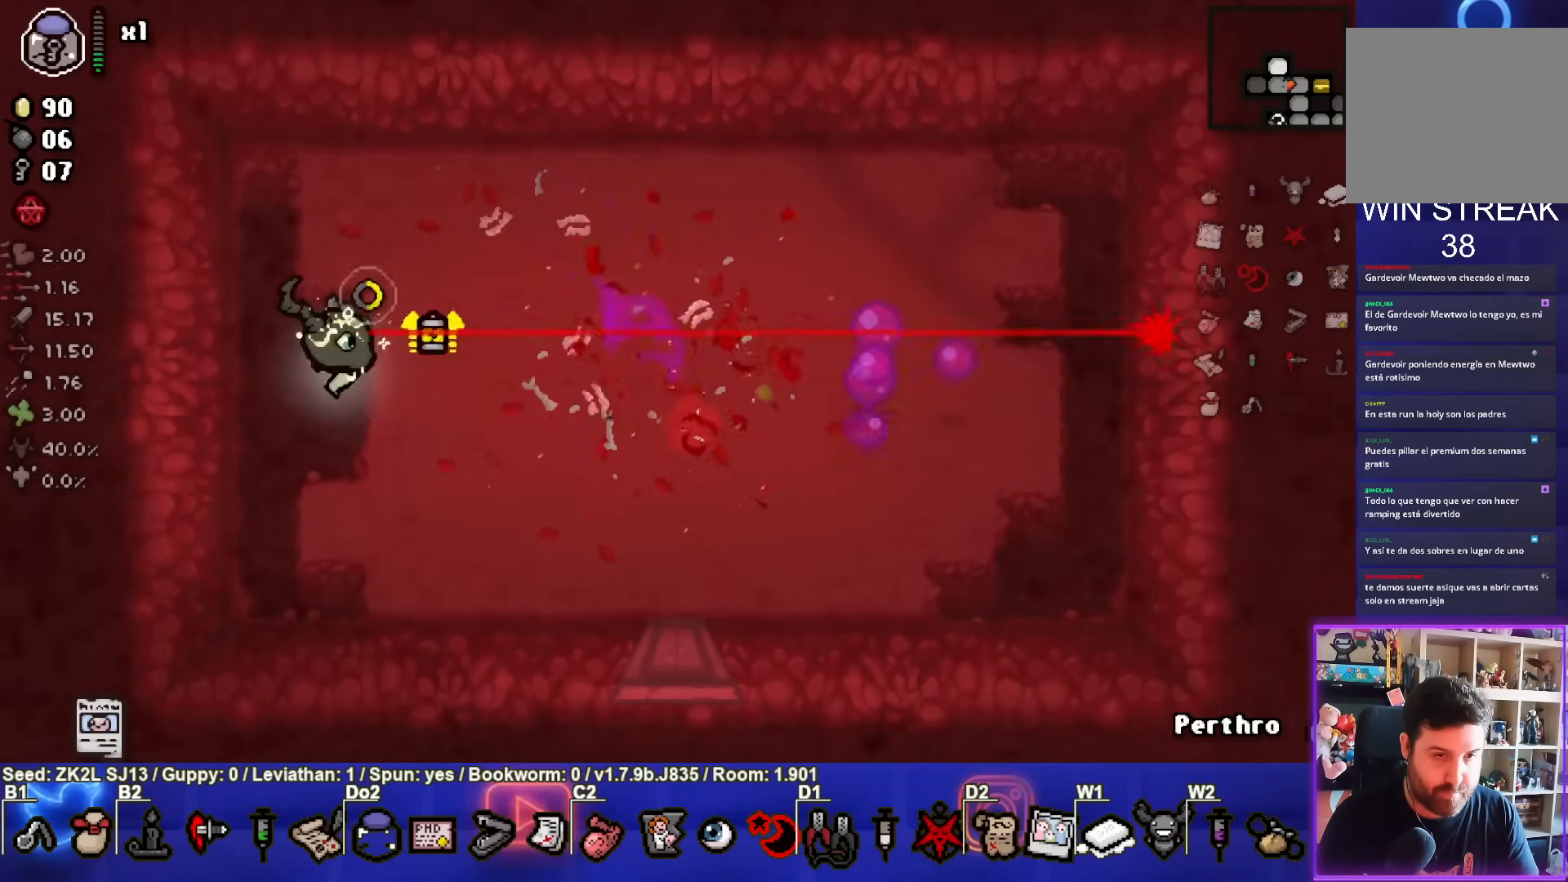
{"buttons": [], "left_stick": "right", "right_stick": "center", "events": [[250, "CIRCLE", "up"], [317, "left_stick", "right"]]}
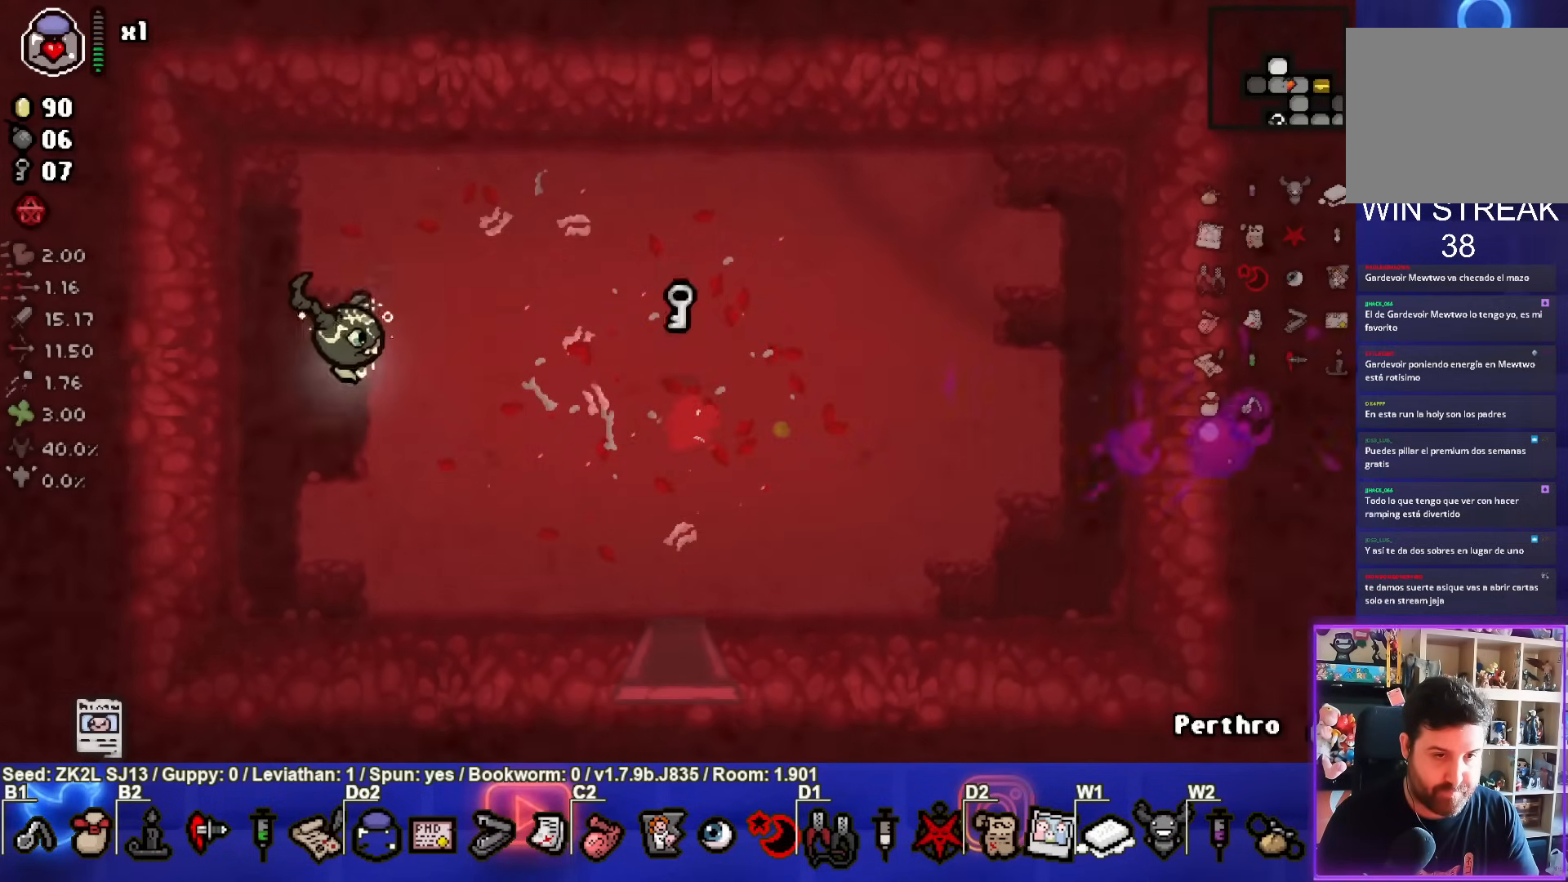
{"buttons": [], "left_stick": "right", "right_stick": "center", "events": [[83, "left_stick", "center"], [183, "left_stick", "right"]]}
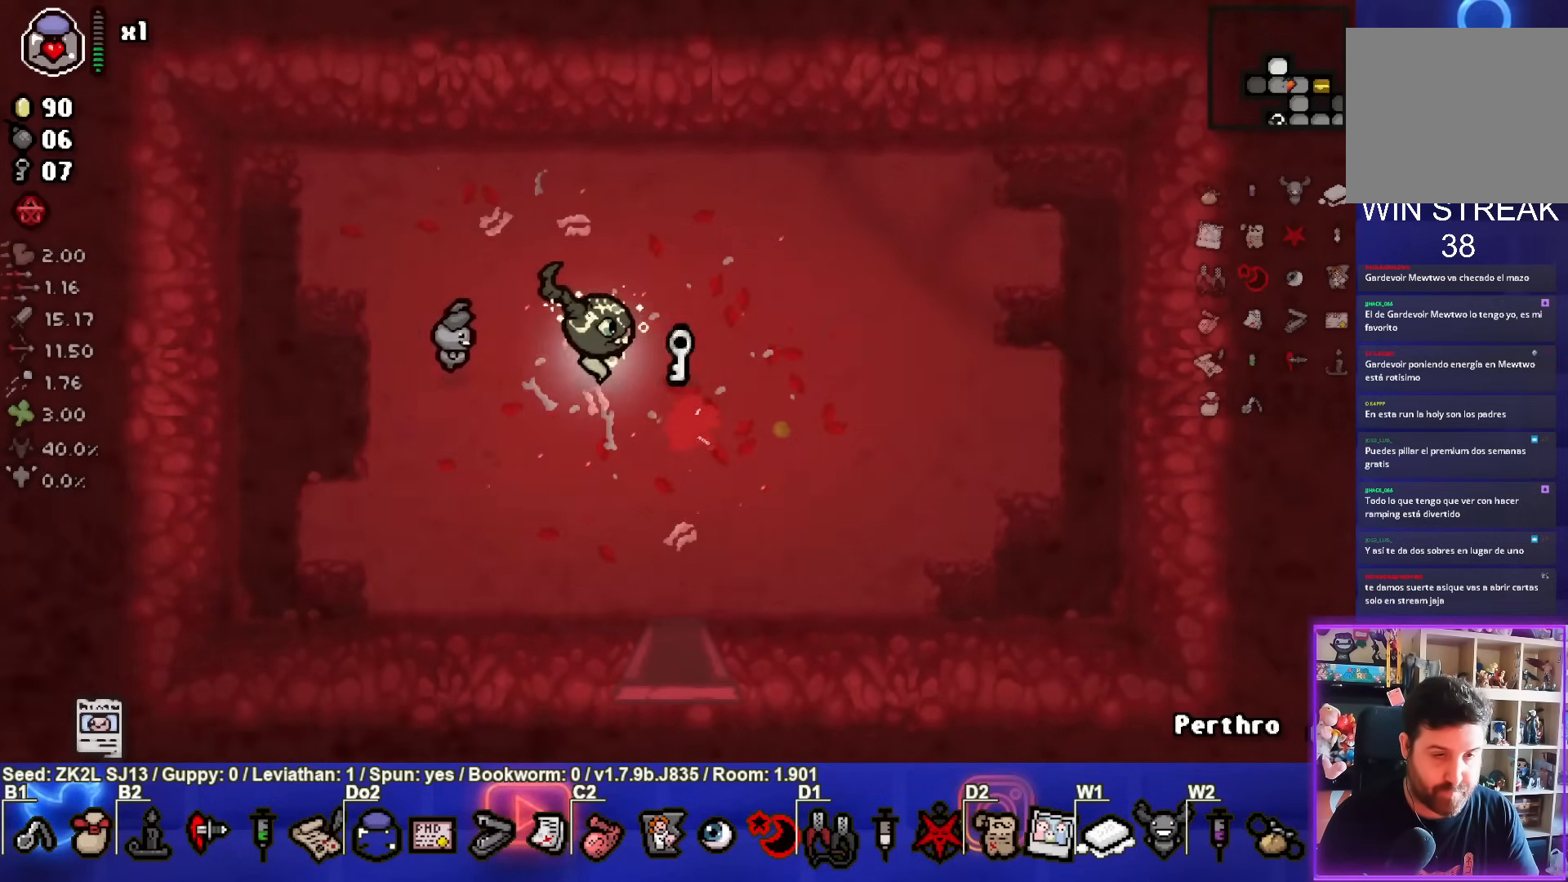
{"buttons": [], "left_stick": "up", "right_stick": "center", "events": [[100, "left_stick", "up"]]}
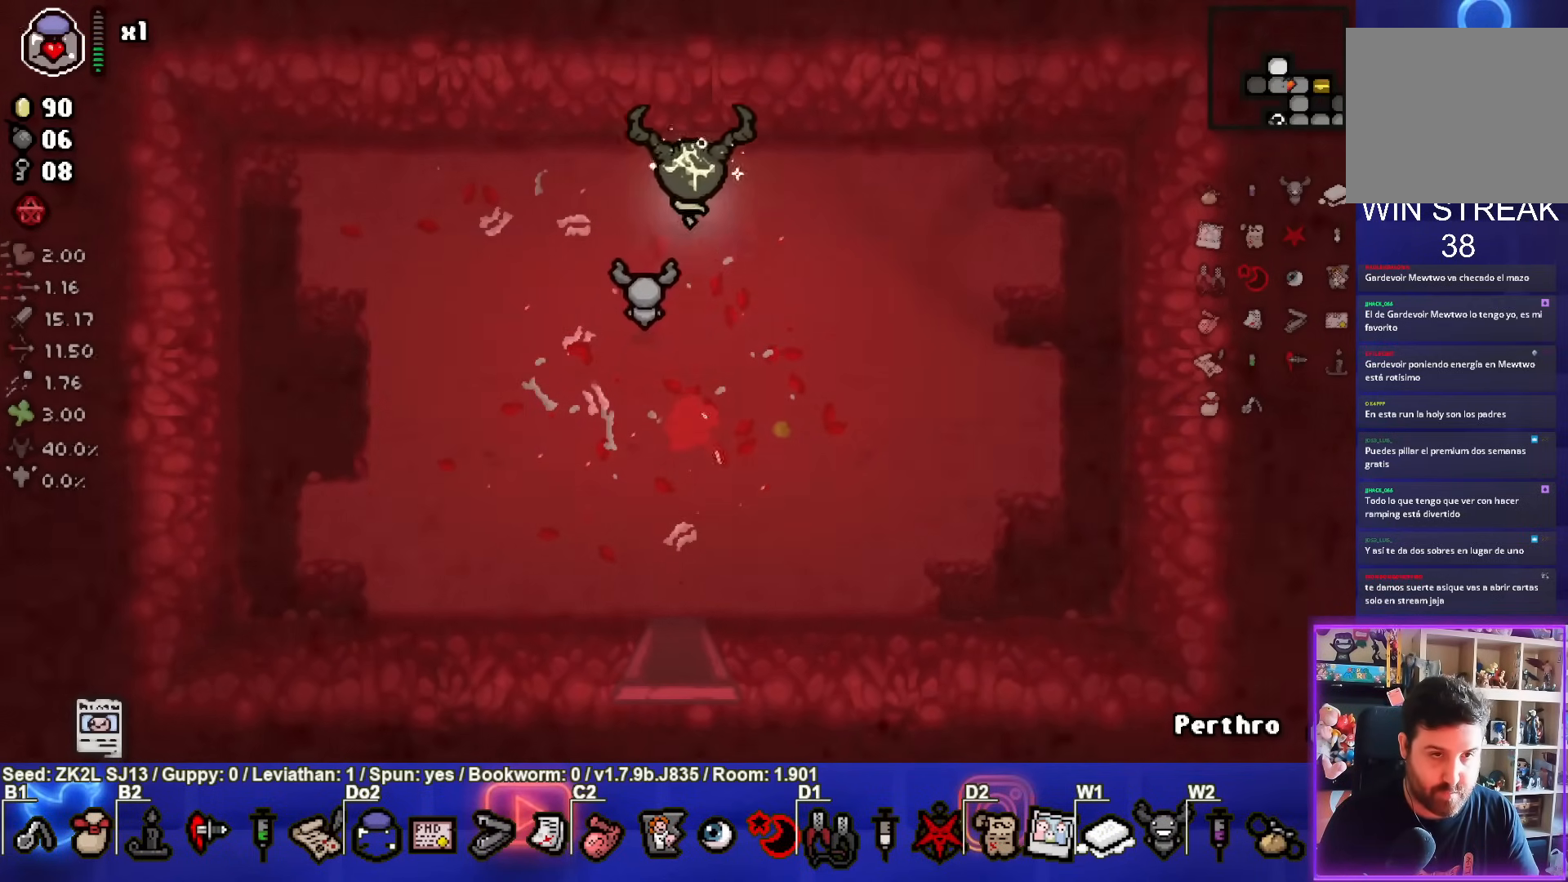
{"buttons": [], "left_stick": "down", "right_stick": "center", "events": [[117, "left_stick", "down"], [167, "L1", "down"], [250, "L1", "up"]]}
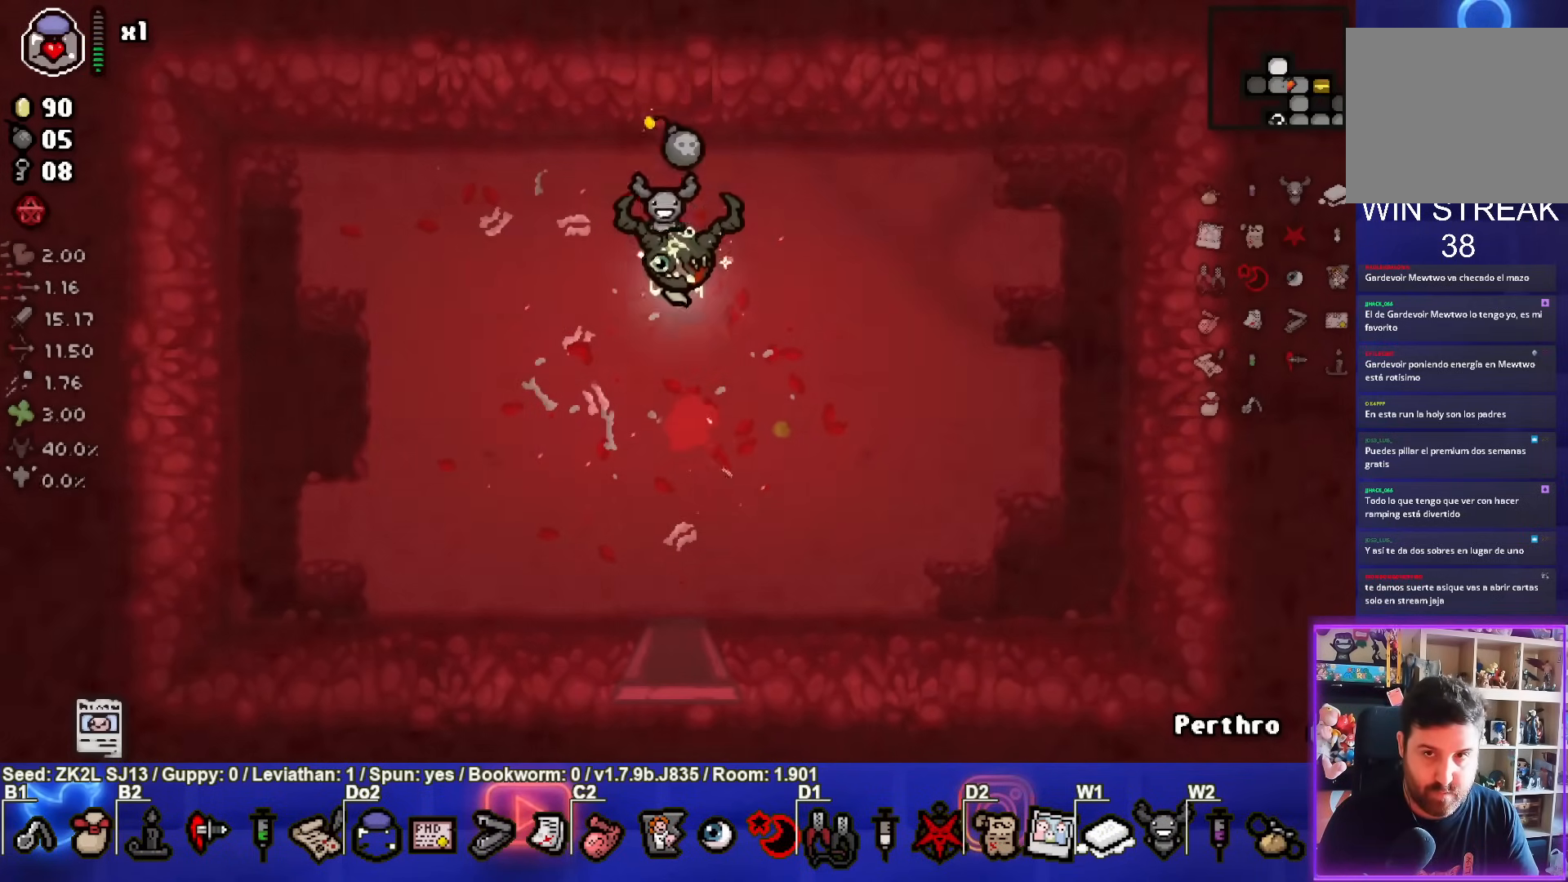
{"buttons": [], "left_stick": "center", "right_stick": "center", "events": [[133, "left_stick", "center"]]}
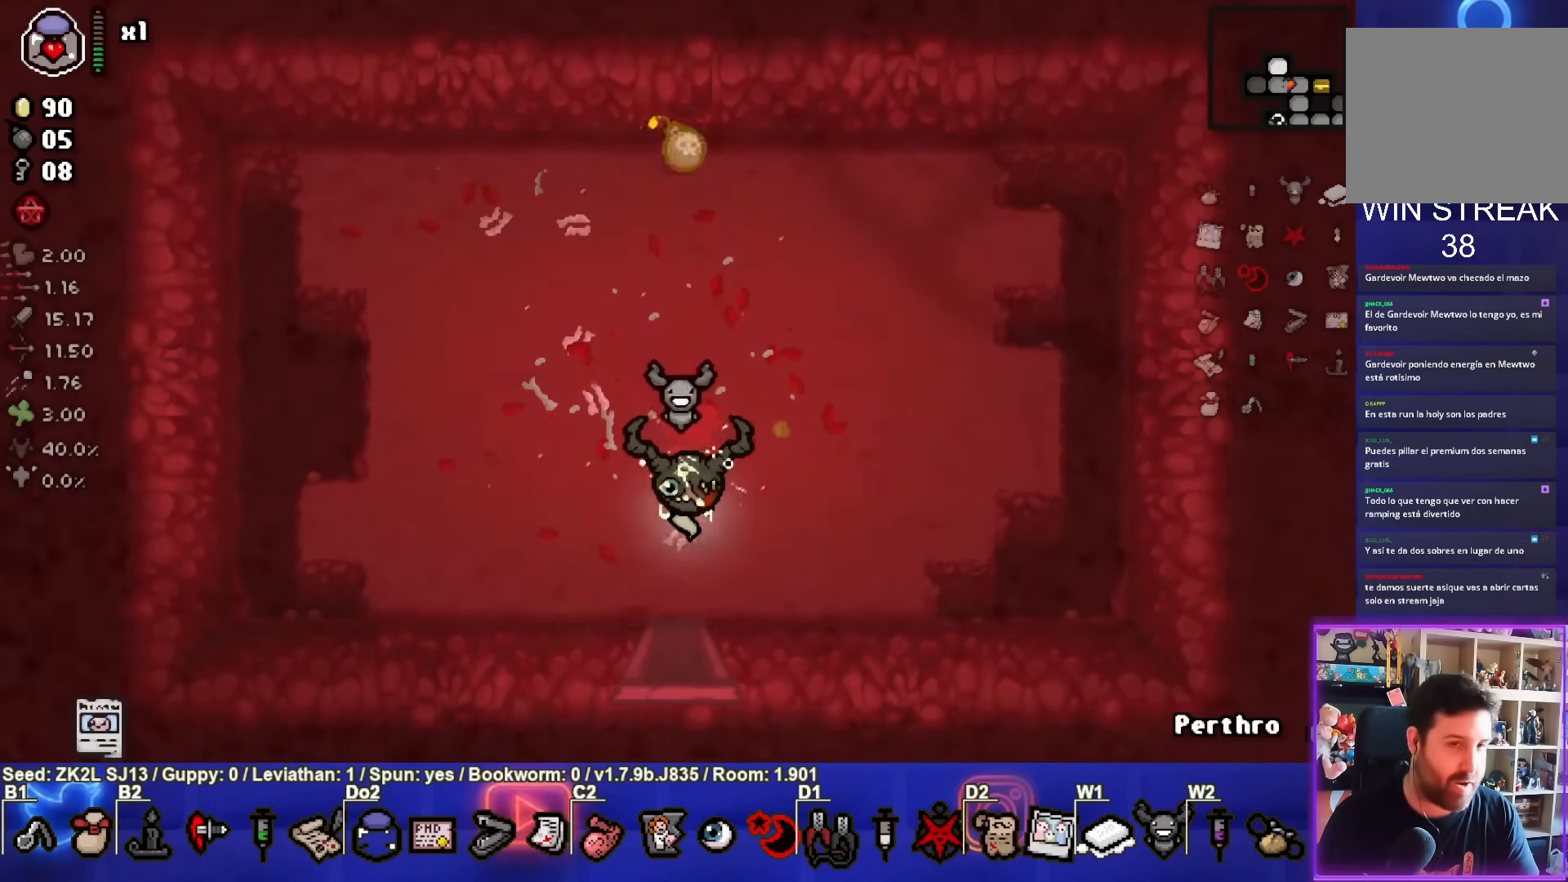
{"buttons": [], "left_stick": "center", "right_stick": "center", "events": []}
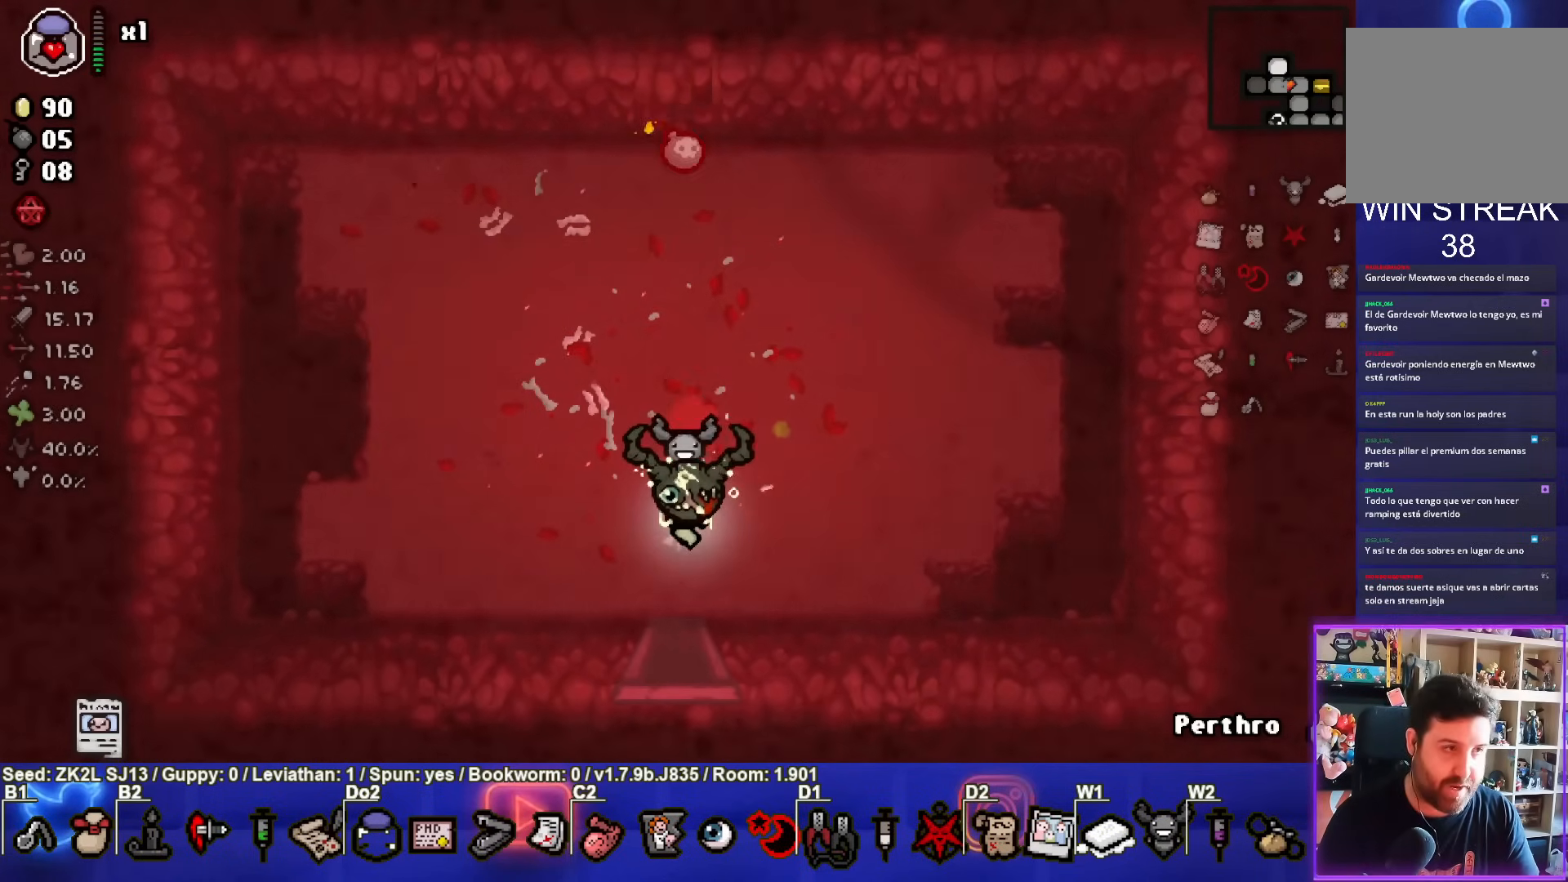
{"buttons": [], "left_stick": "up-left", "right_stick": "center", "events": [[433, "left_stick", "up-left"]]}
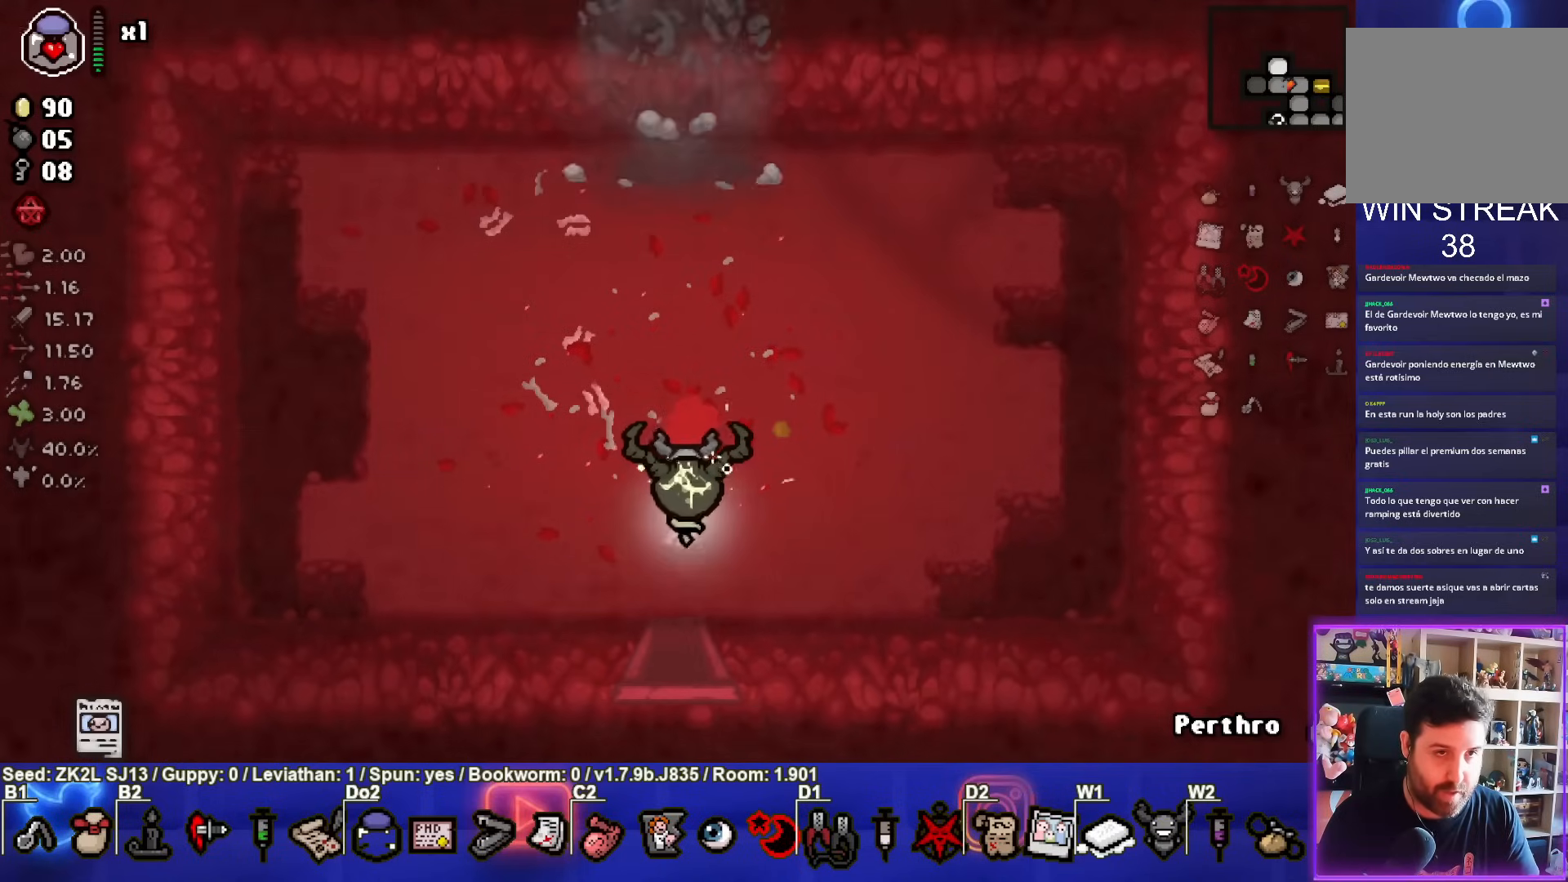
{"buttons": ["SQUARE"], "left_stick": "down", "right_stick": "center", "events": [[200, "left_stick", "center"], [283, "left_stick", "down"], [433, "SQUARE", "down"]]}
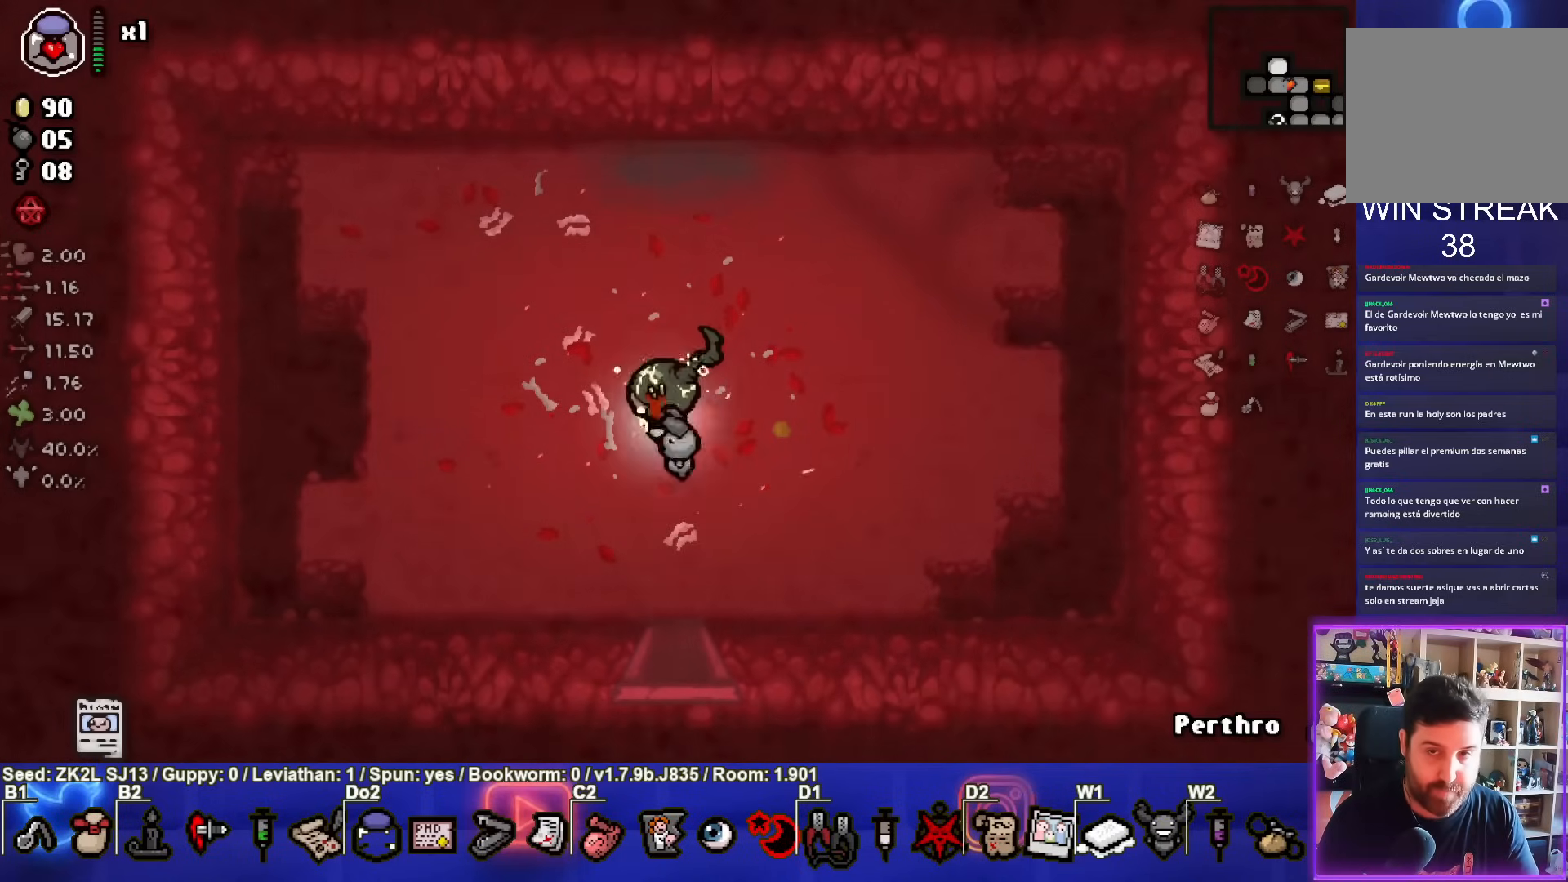
{"buttons": ["SQUARE"], "left_stick": "center", "right_stick": "center", "events": [[500, "left_stick", "center"]]}
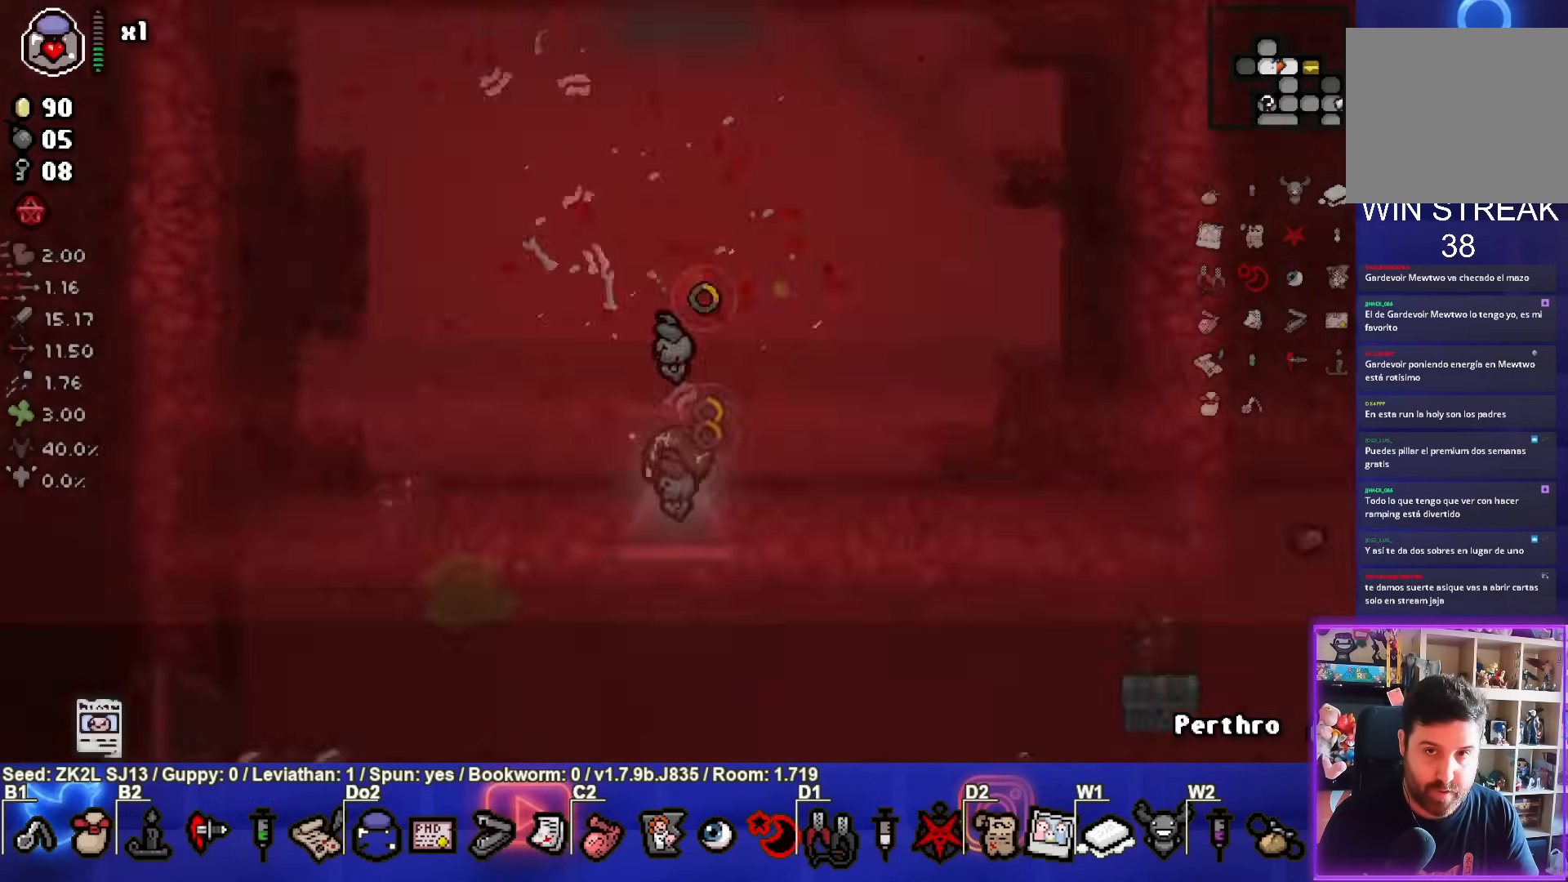
{"buttons": ["SQUARE"], "left_stick": "down-left", "right_stick": "center", "events": [[400, "left_stick", "down-left"]]}
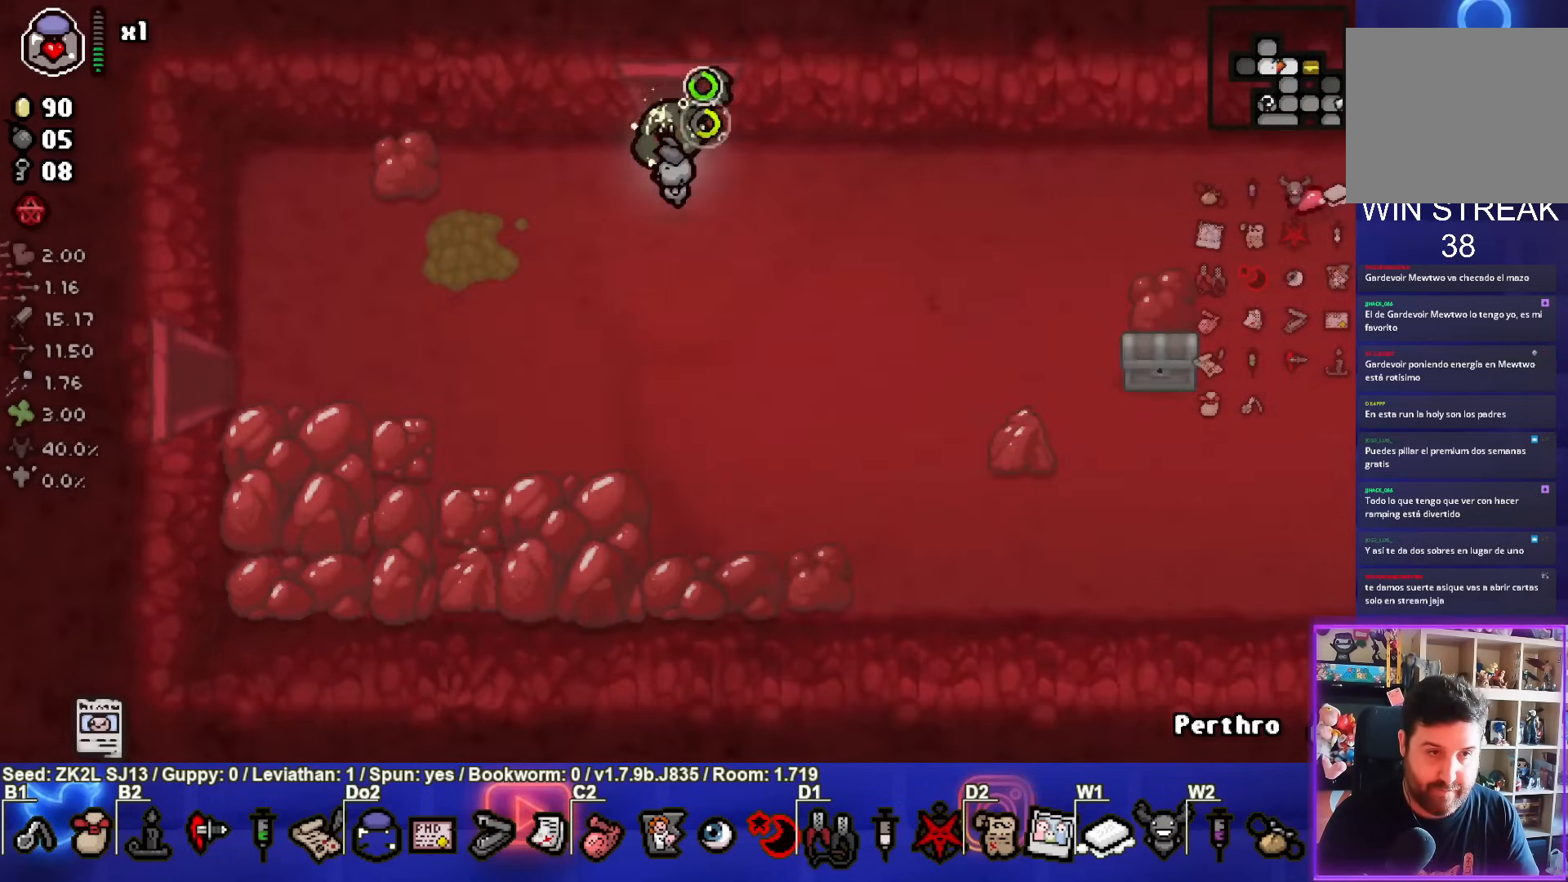
{"buttons": ["SQUARE"], "left_stick": "left", "right_stick": "center", "events": [[500, "left_stick", "left"]]}
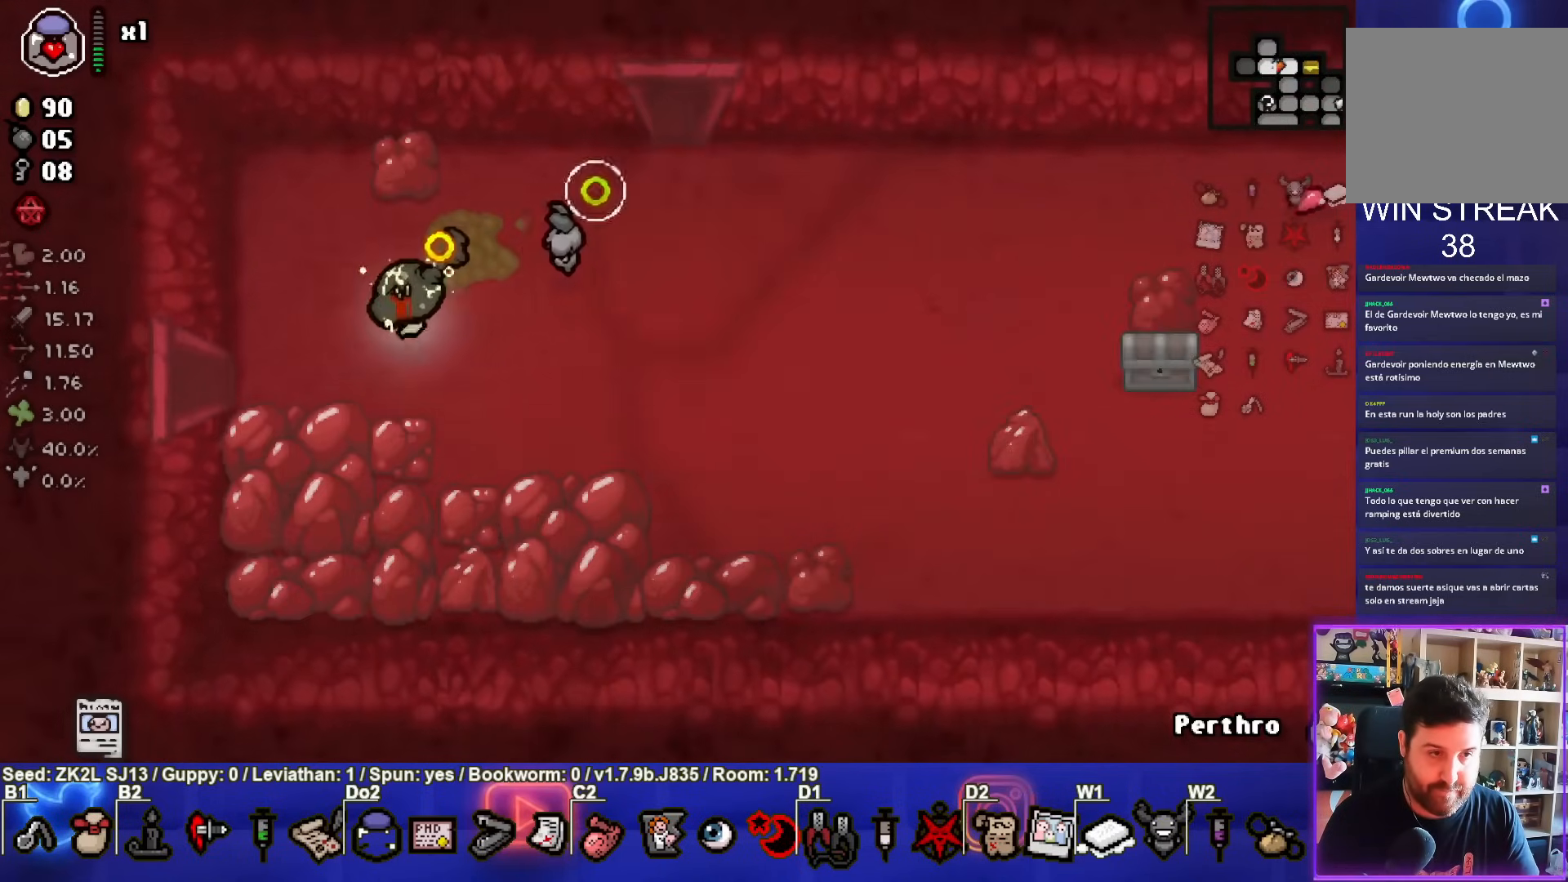
{"buttons": ["SQUARE"], "left_stick": "left", "right_stick": "center", "events": [[233, "left_stick", "down-left"], [433, "left_stick", "left"]]}
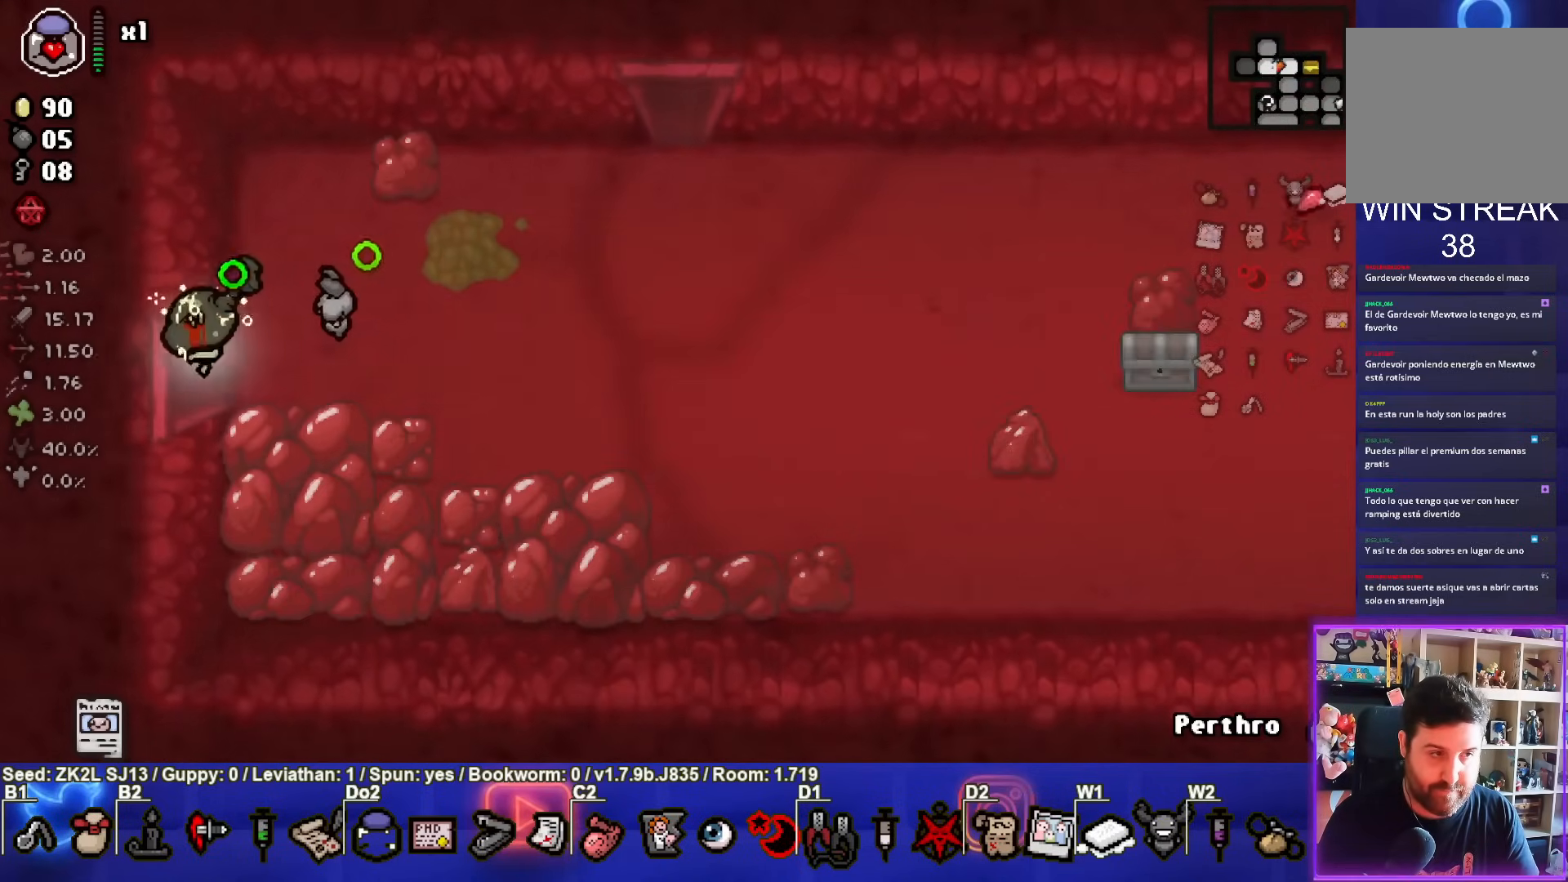
{"buttons": ["SQUARE"], "left_stick": "center", "right_stick": "center", "events": [[200, "left_stick", "center"]]}
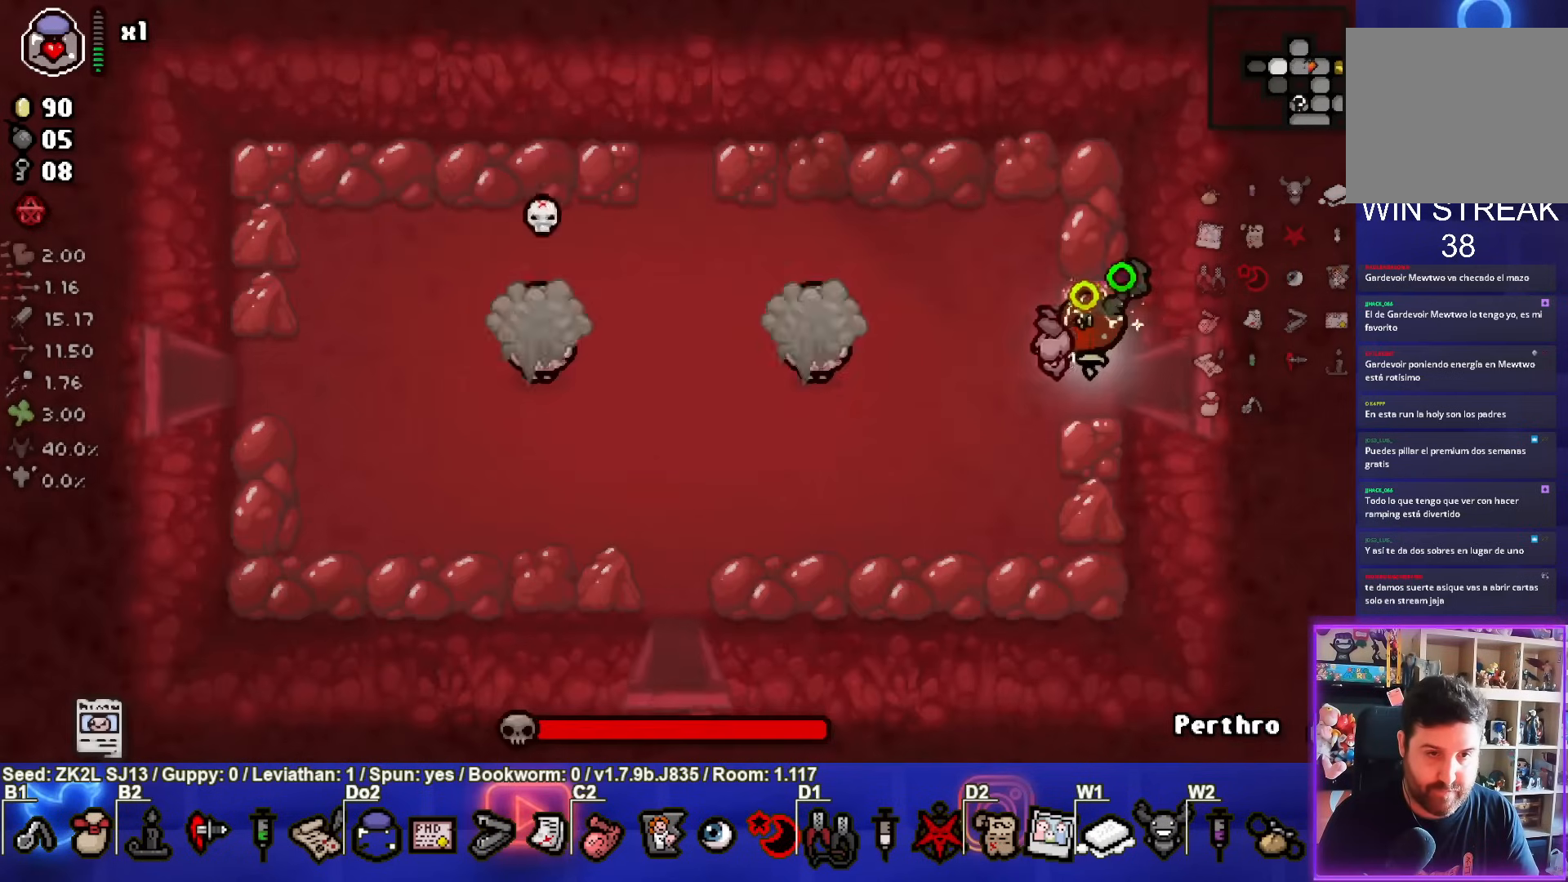
{"buttons": ["SQUARE"], "left_stick": "right", "right_stick": "center", "events": [[133, "left_stick", "left"], [317, "SQUARE", "up"], [350, "left_stick", "center"], [367, "SQUARE", "down"], [400, "left_stick", "right"]]}
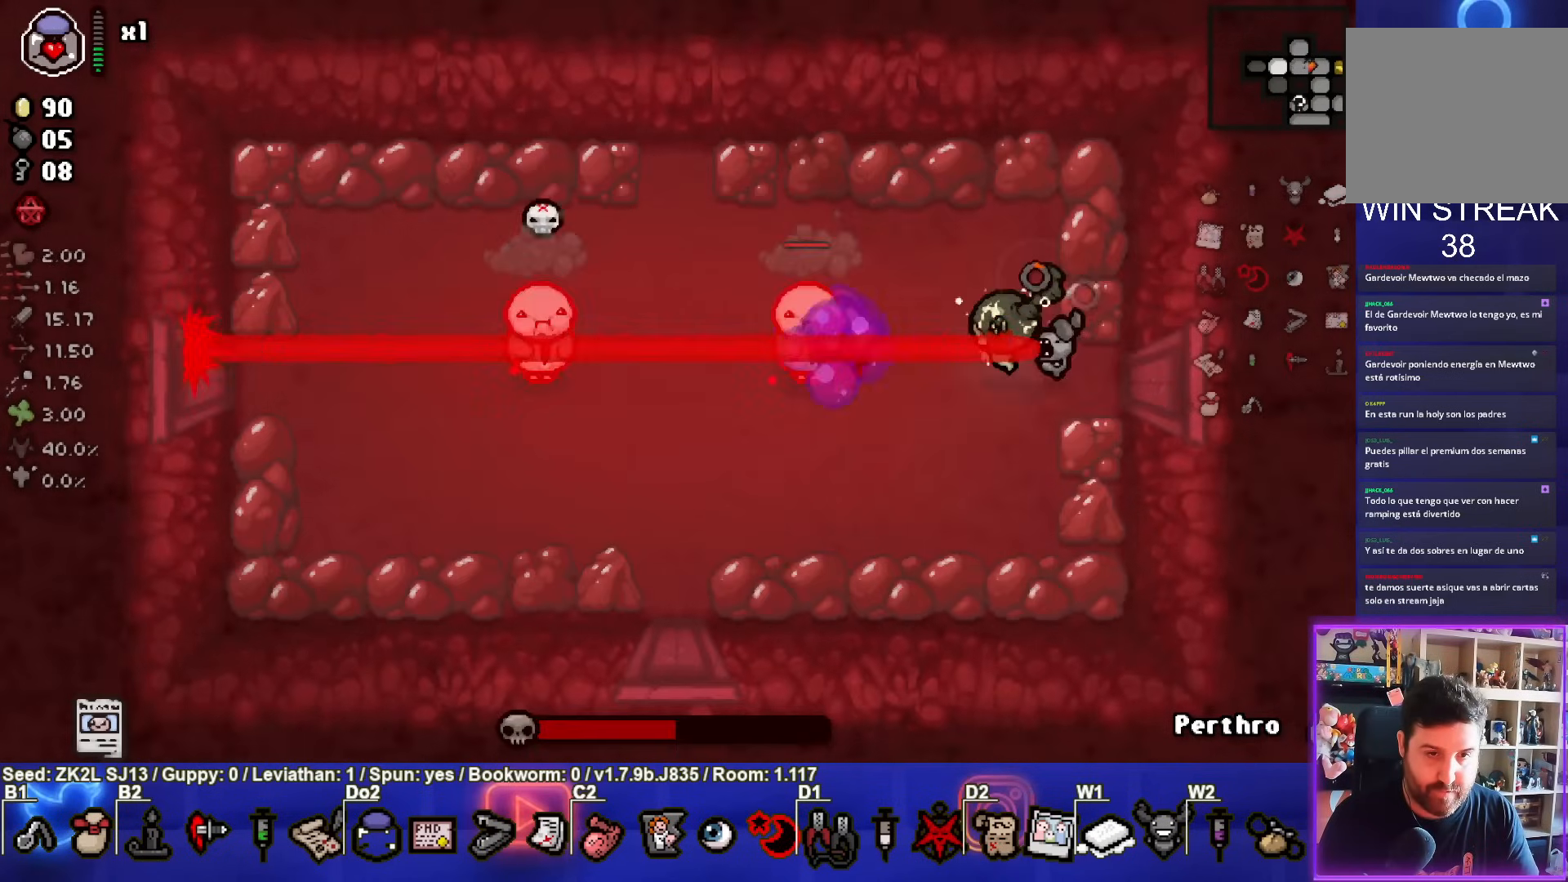
{"buttons": ["CROSS", "SQUARE"], "left_stick": "up-left", "right_stick": "center", "events": [[117, "left_stick", "up"], [317, "left_stick", "up-left"], [367, "CROSS", "down"]]}
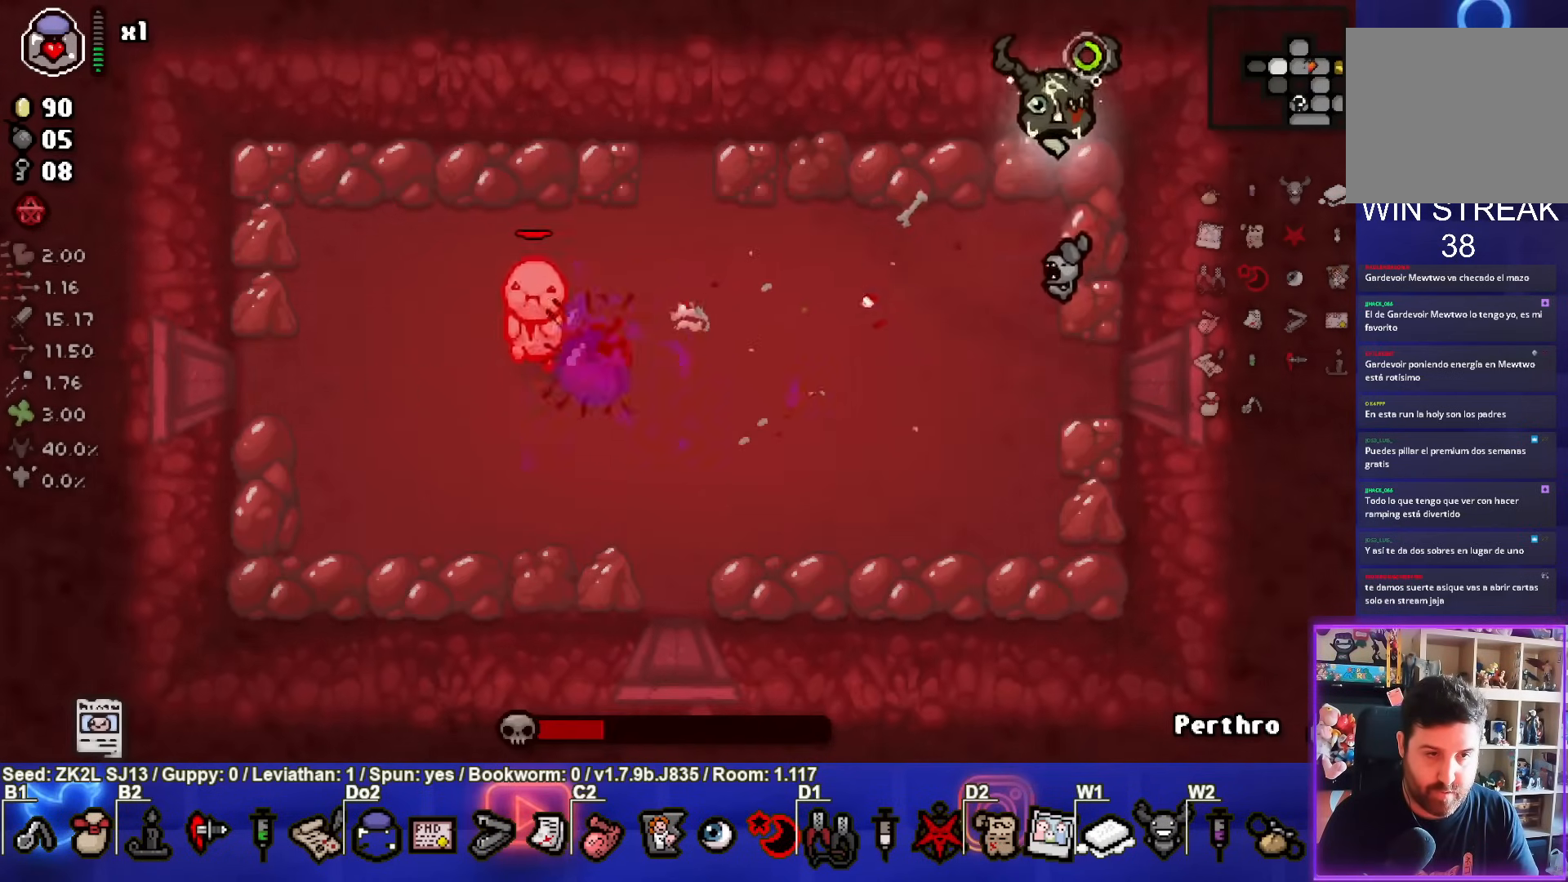
{"buttons": ["CROSS"], "left_stick": "left", "right_stick": "center", "events": [[33, "SQUARE", "up"], [167, "left_stick", "center"], [417, "left_stick", "left"]]}
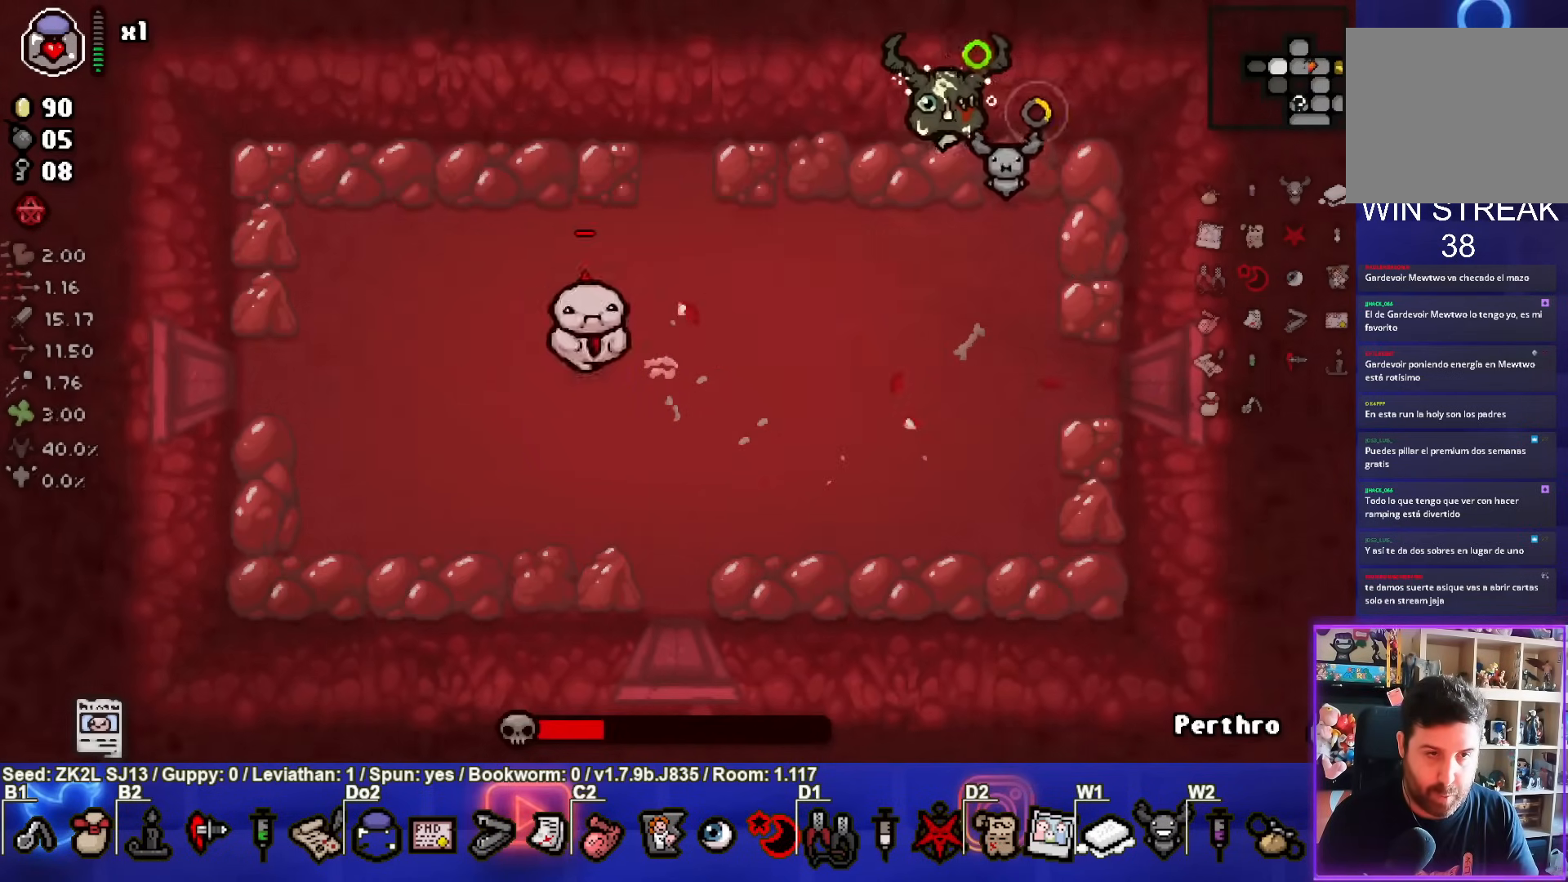
{"buttons": ["CROSS"], "left_stick": "up-left", "right_stick": "center", "events": [[233, "CROSS", "up"], [300, "CROSS", "down"], [333, "left_stick", "center"], [433, "left_stick", "up-left"]]}
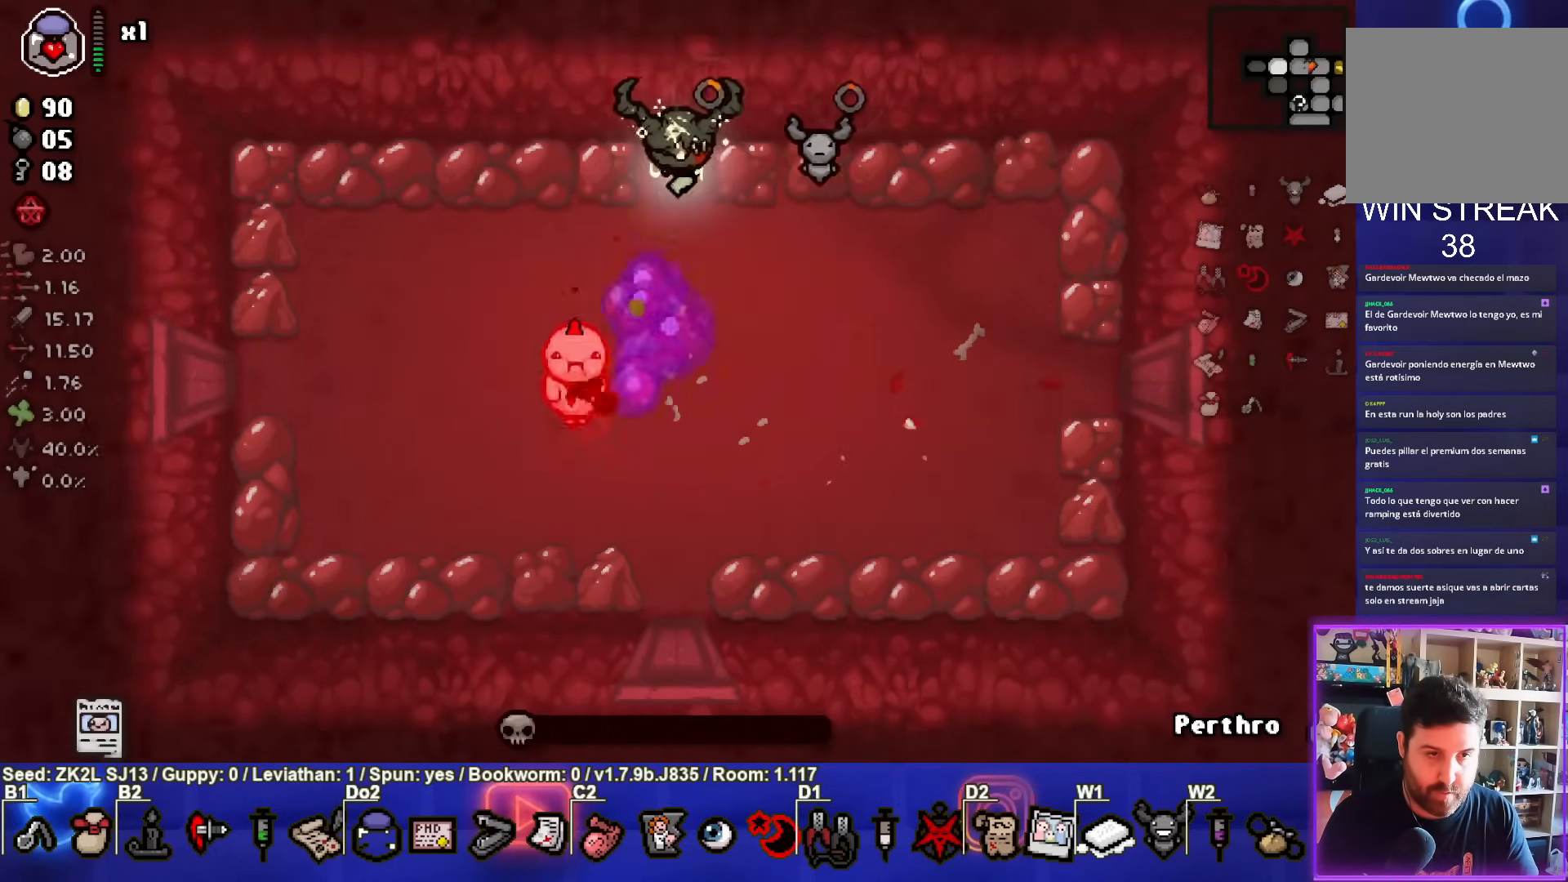
{"buttons": ["CROSS"], "left_stick": "down", "right_stick": "center", "events": [[317, "left_stick", "center"], [450, "left_stick", "down"]]}
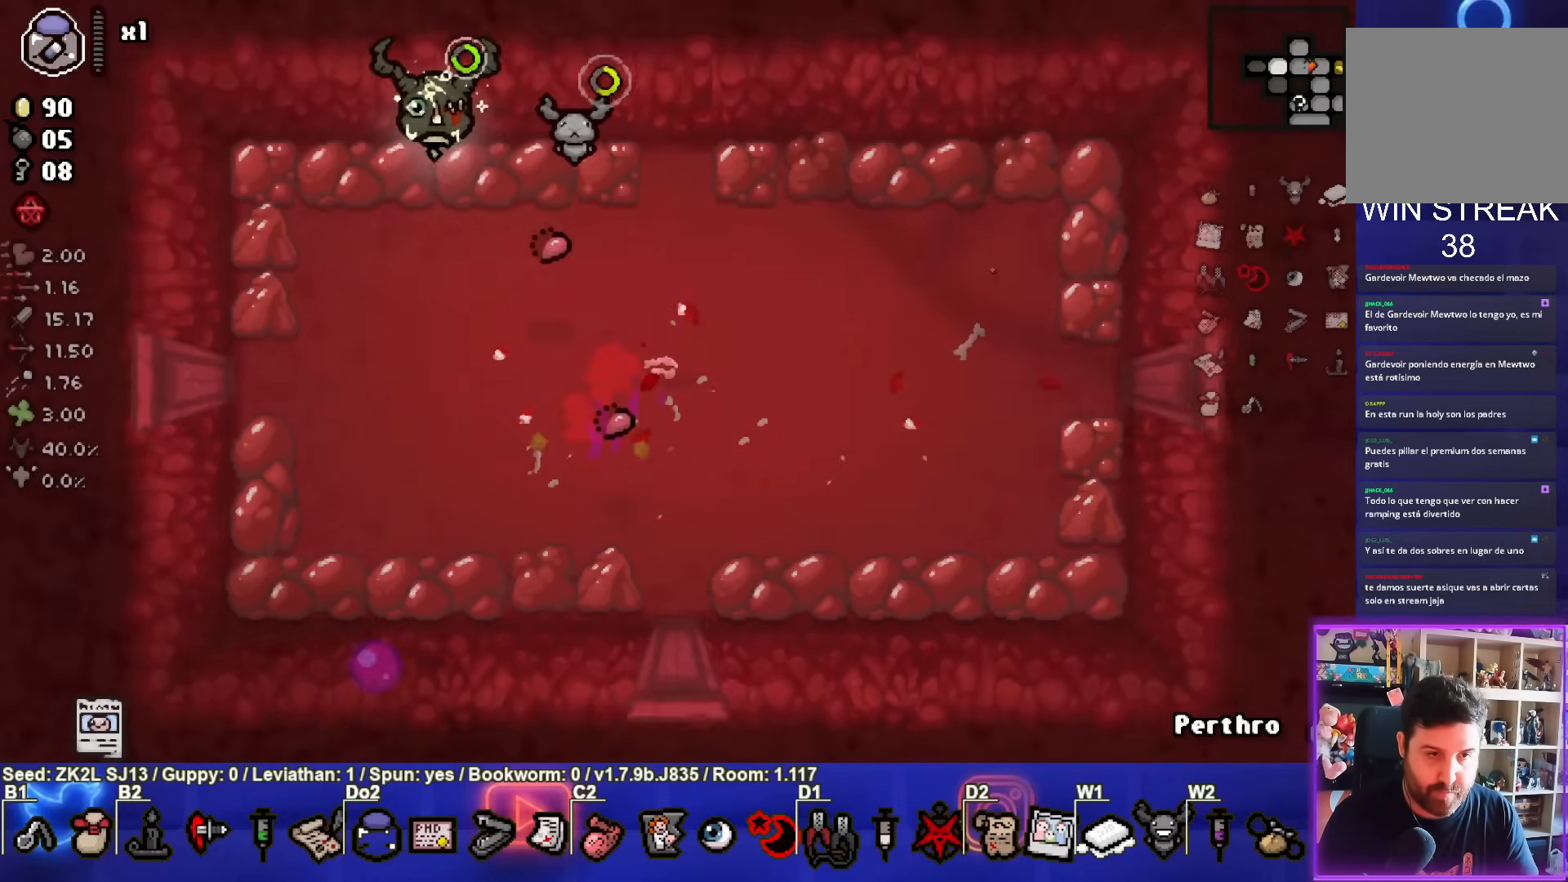
{"buttons": ["SQUARE"], "left_stick": "down", "right_stick": "center", "events": [[133, "left_stick", "center"], [283, "left_stick", "down"], [400, "SQUARE", "down"], [483, "CROSS", "up"]]}
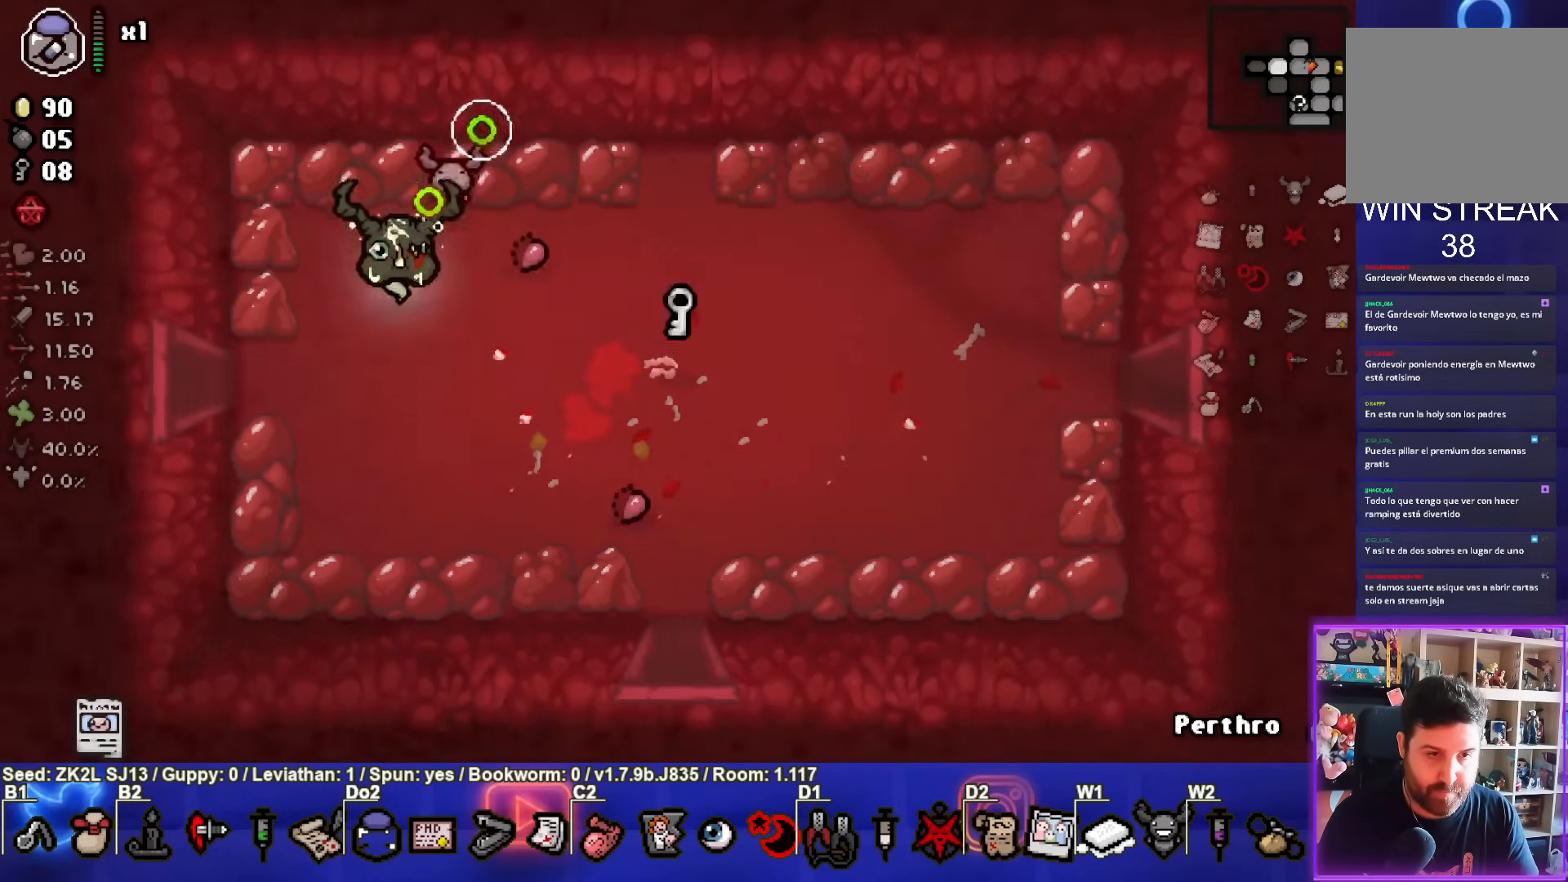
{"buttons": ["SQUARE"], "left_stick": "left", "right_stick": "center", "events": [[50, "left_stick", "right"], [283, "left_stick", "center"], [433, "left_stick", "left"]]}
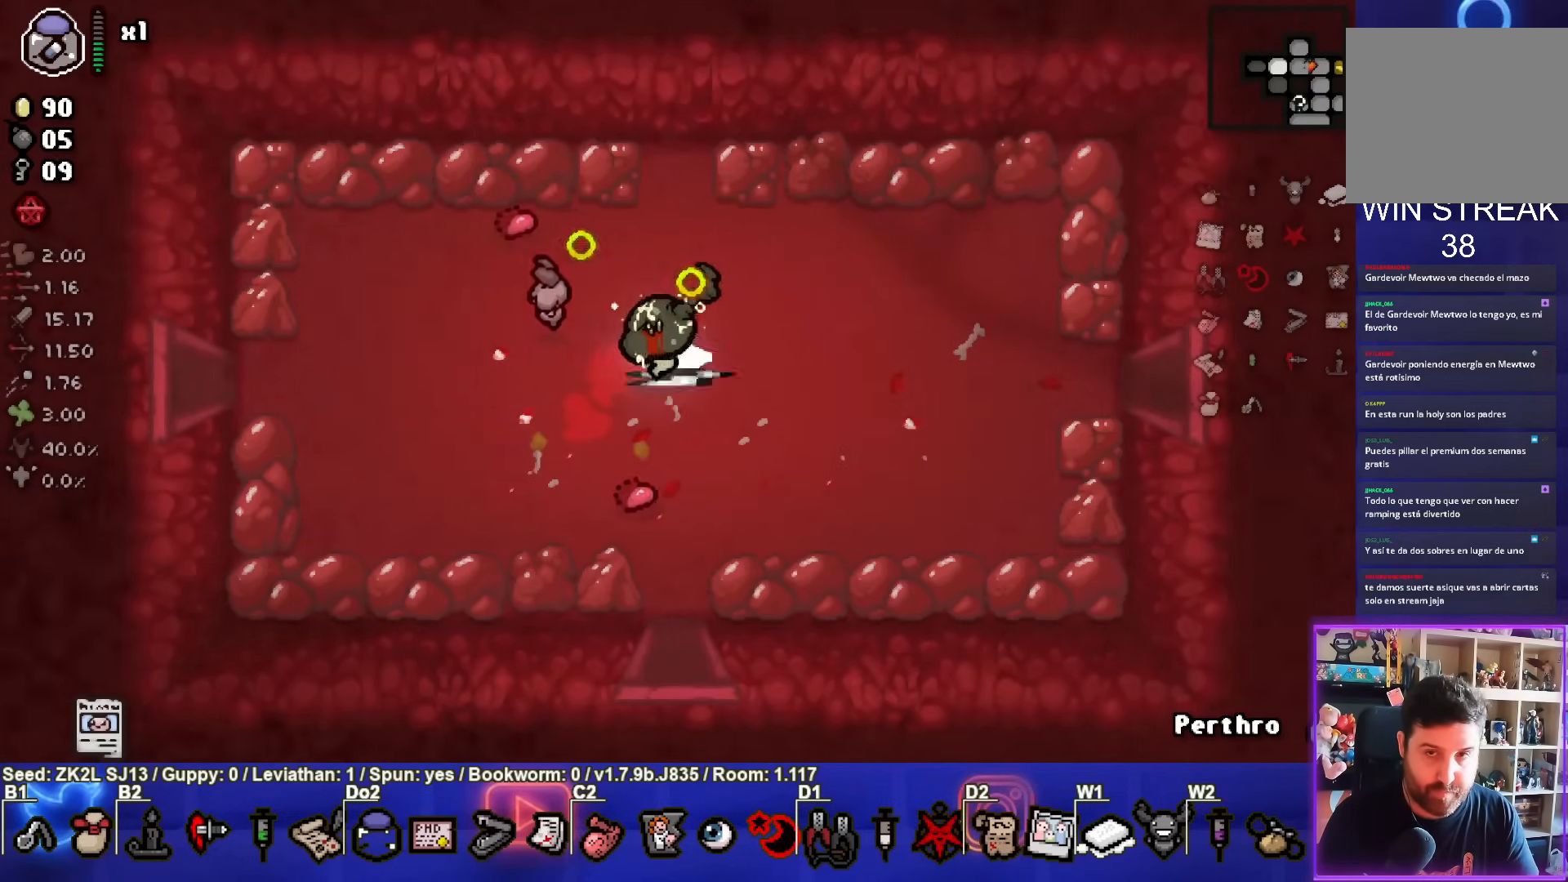
{"buttons": ["SQUARE"], "left_stick": "left", "right_stick": "center", "events": []}
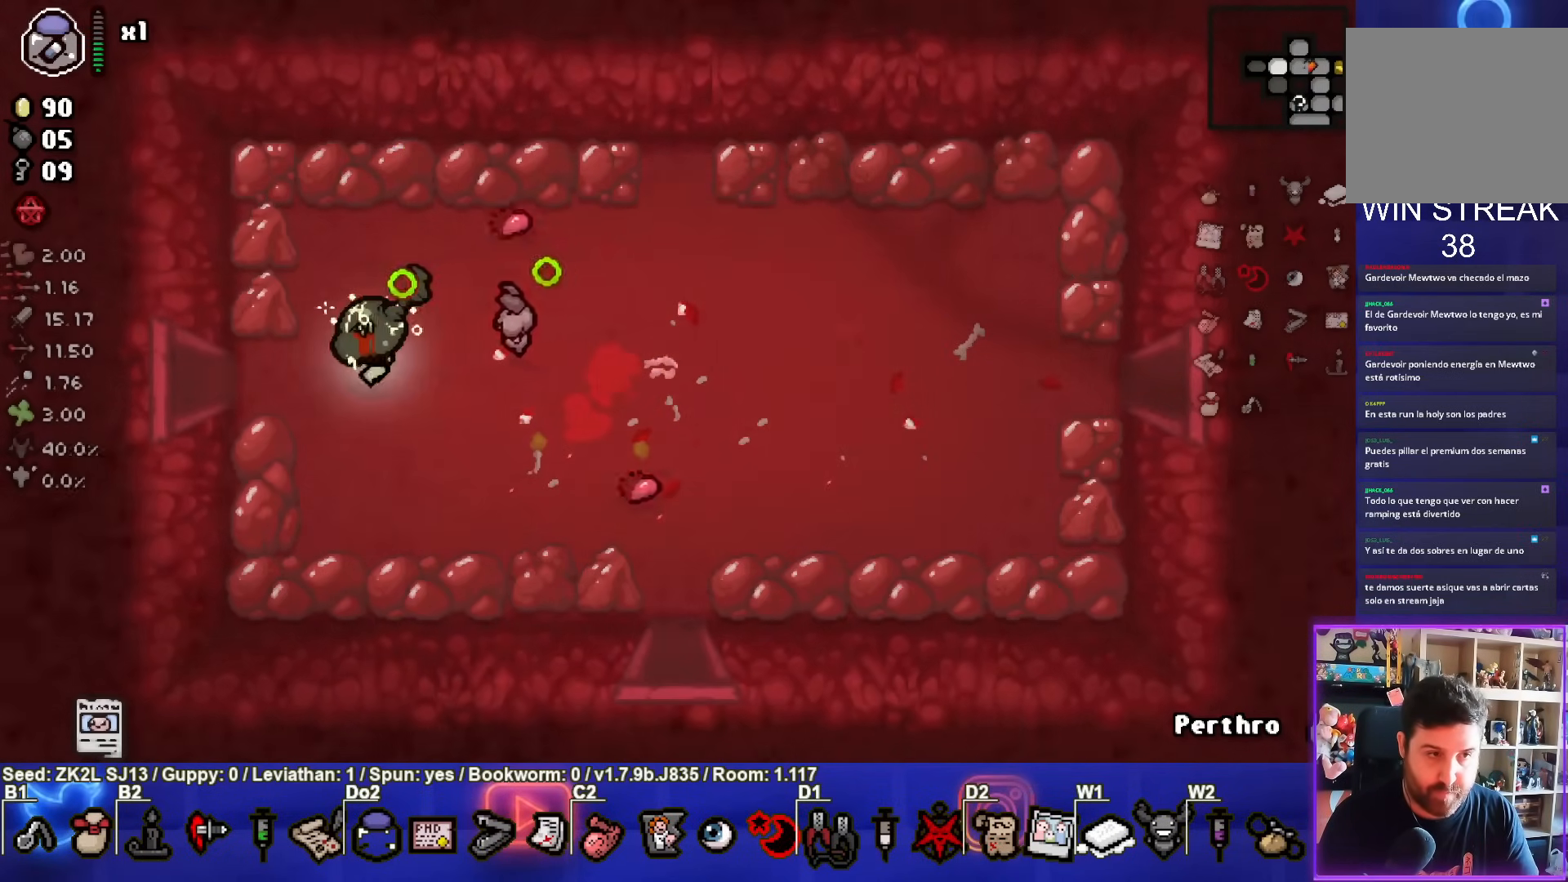
{"buttons": ["SQUARE"], "left_stick": "center", "right_stick": "center", "events": [[117, "left_stick", "center"]]}
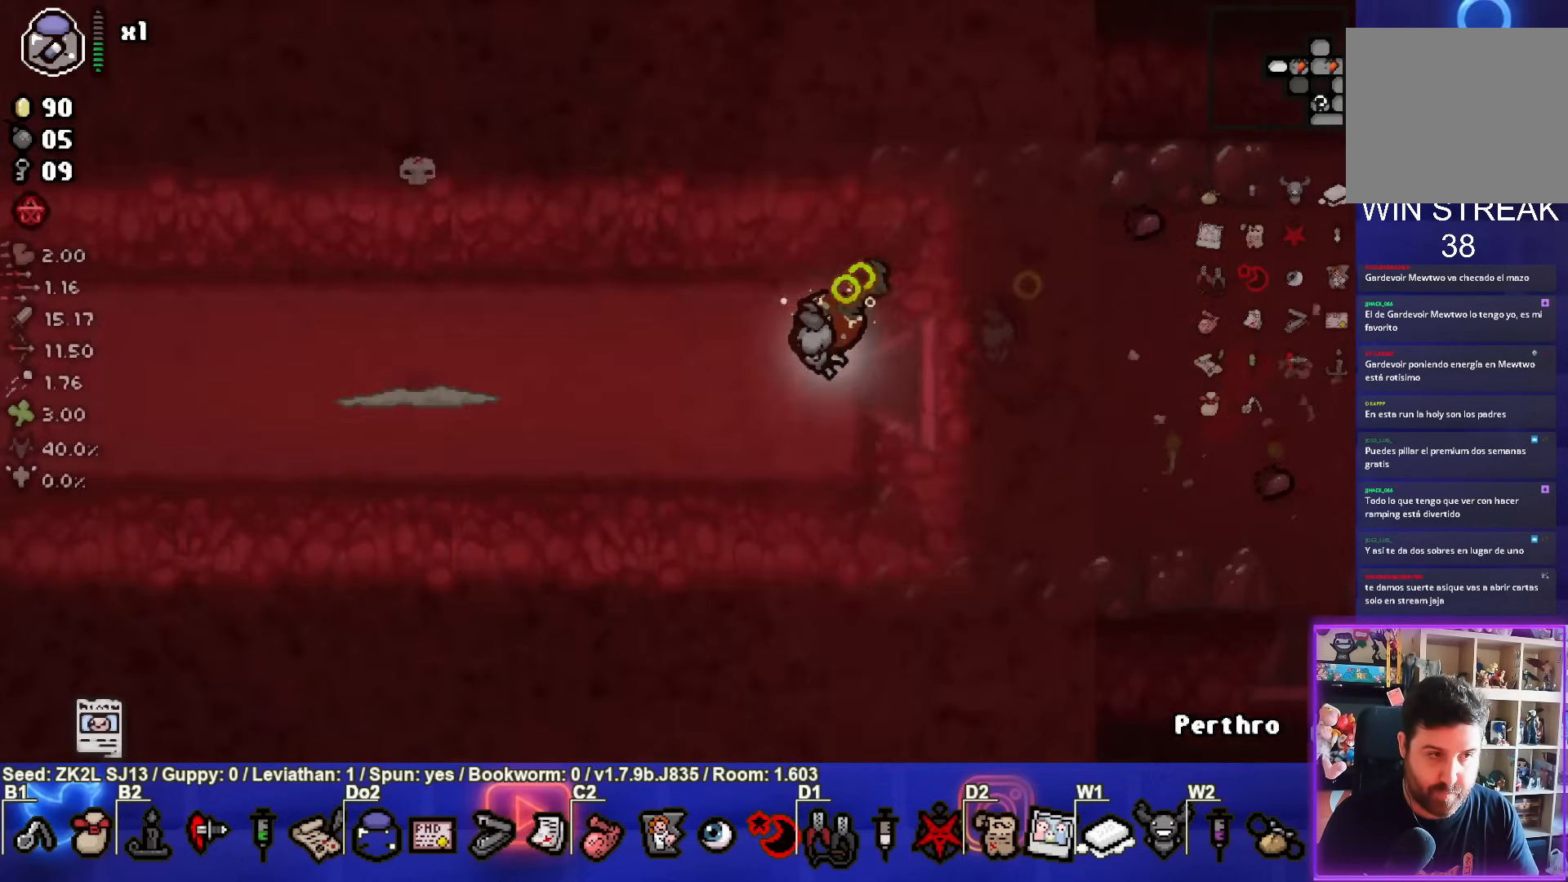
{"buttons": ["SQUARE"], "left_stick": "left", "right_stick": "center", "events": [[283, "left_stick", "left"]]}